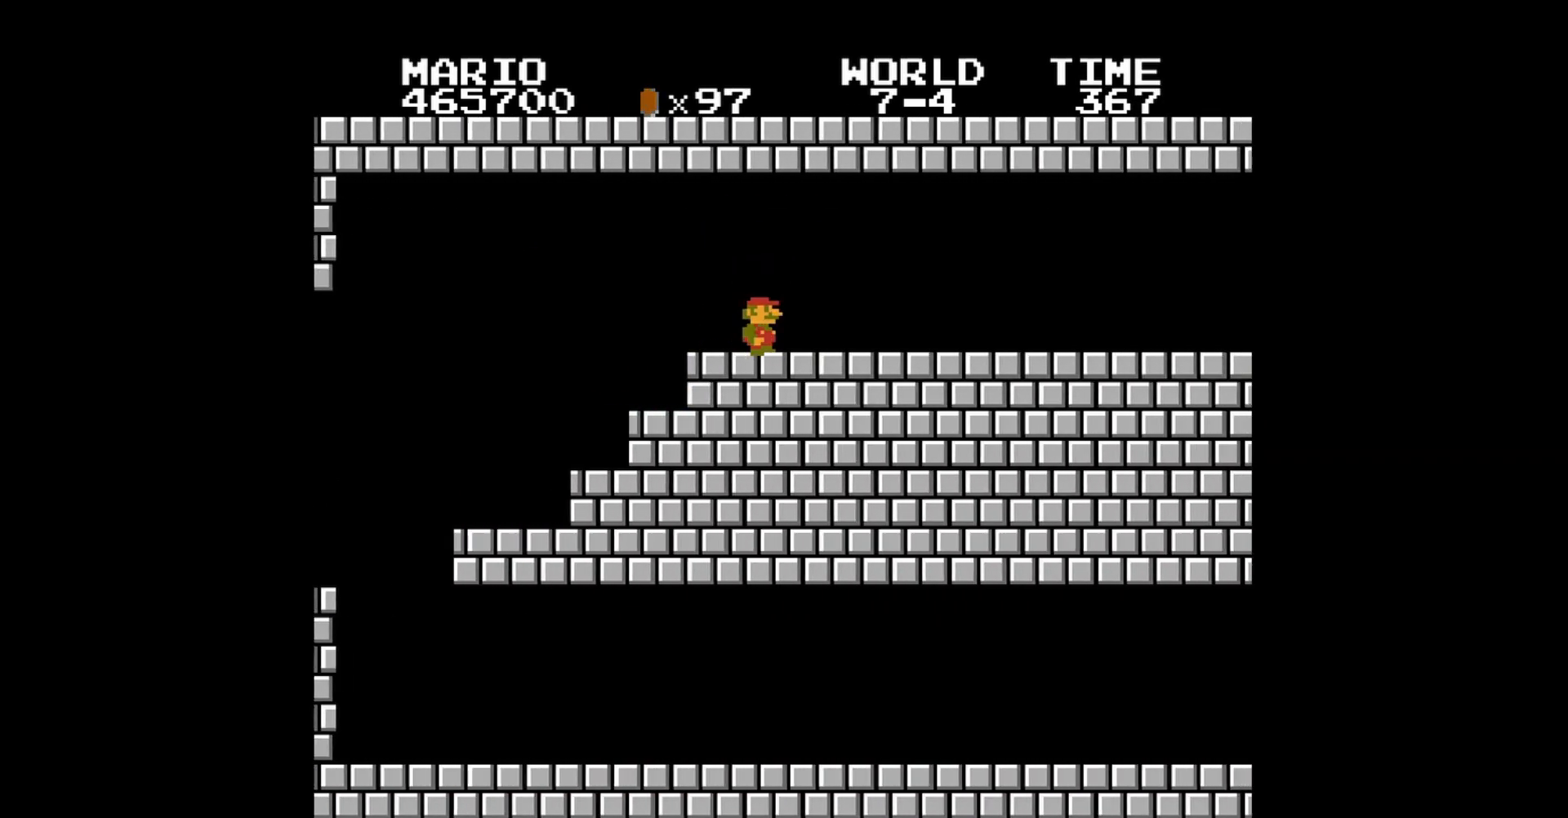
Gameplay with a controller (Nintendo layout); each line is a JSON object with the inputs held at the frame after it. "events" lists button and stick changes between this image and that frame as [ms after this image, input, new state], when the widget could be followed in between. Not read: L3 R3.
{"buttons": ["B", "DPAD_RIGHT"], "events": []}
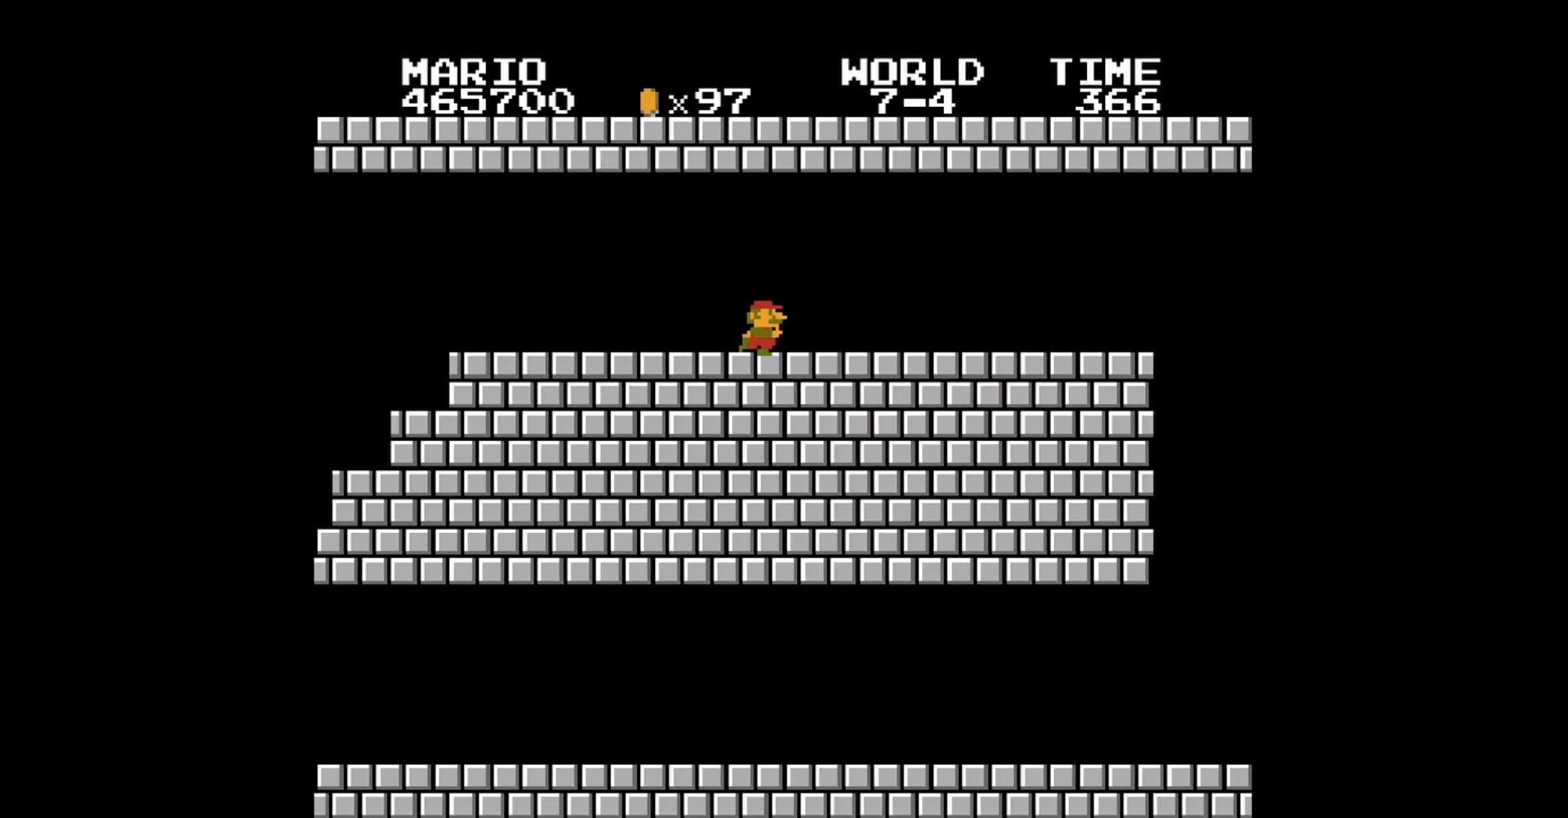
{"buttons": ["B"], "events": [[40, "DPAD_RIGHT", "up"], [400, "DPAD_RIGHT", "down"], [520, "DPAD_RIGHT", "up"]]}
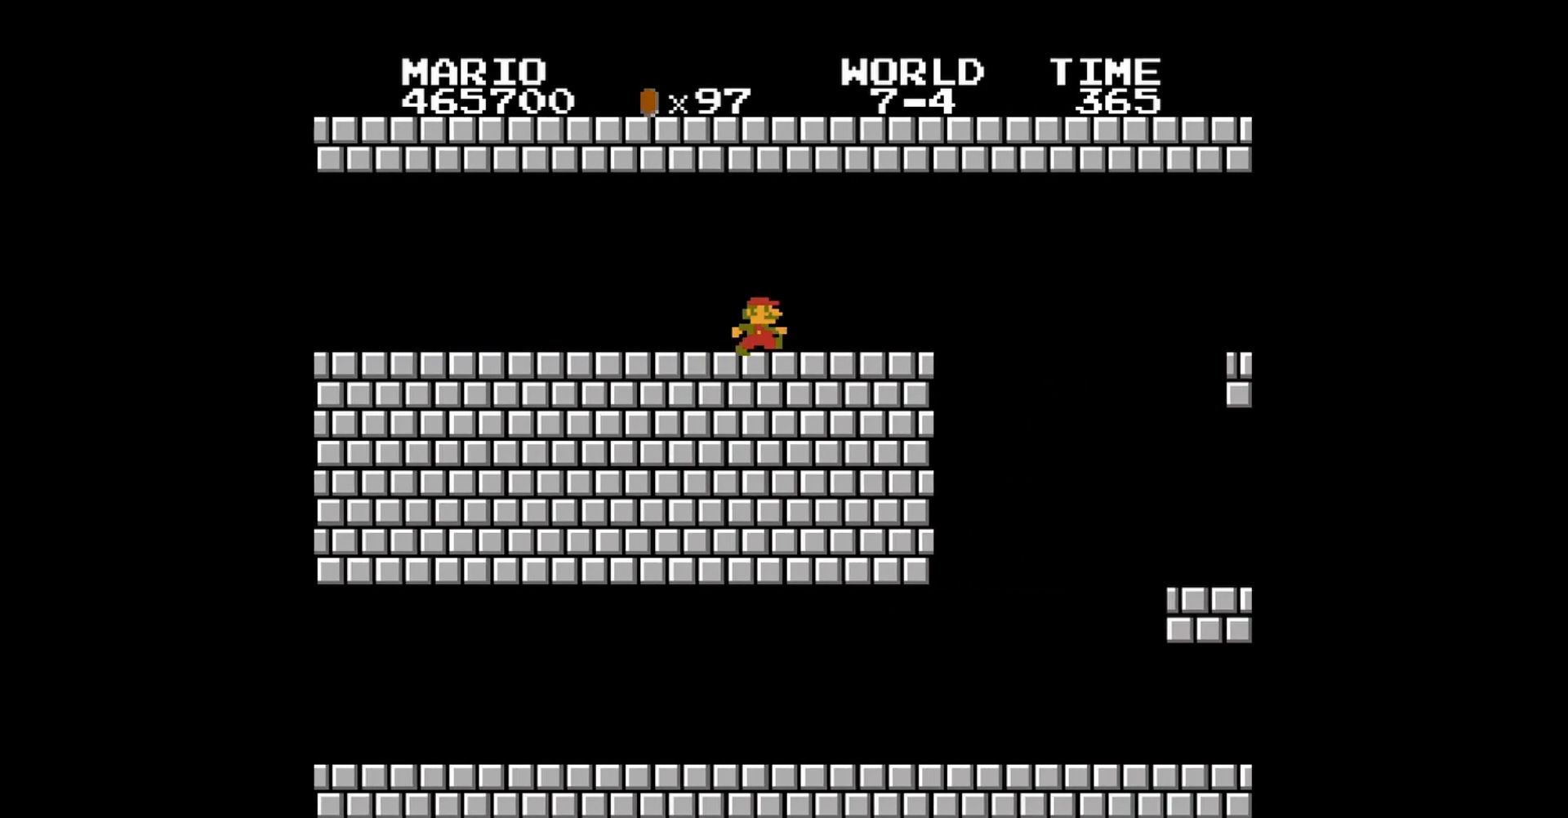
{"buttons": ["B", "DPAD_RIGHT"], "events": [[160, "DPAD_RIGHT", "down"]]}
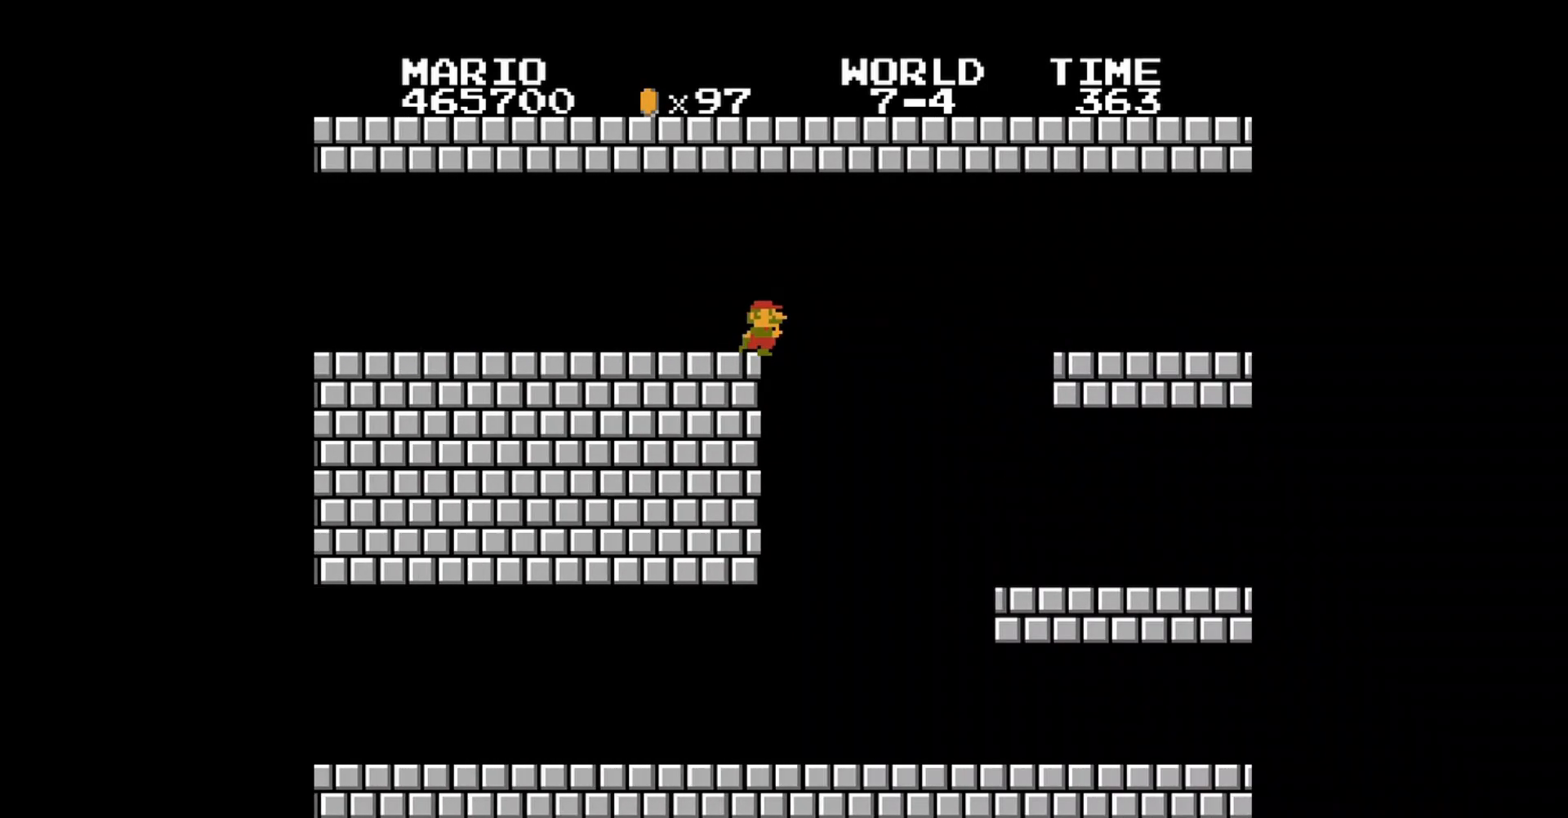
{"buttons": ["B"], "events": [[440, "DPAD_RIGHT", "up"]]}
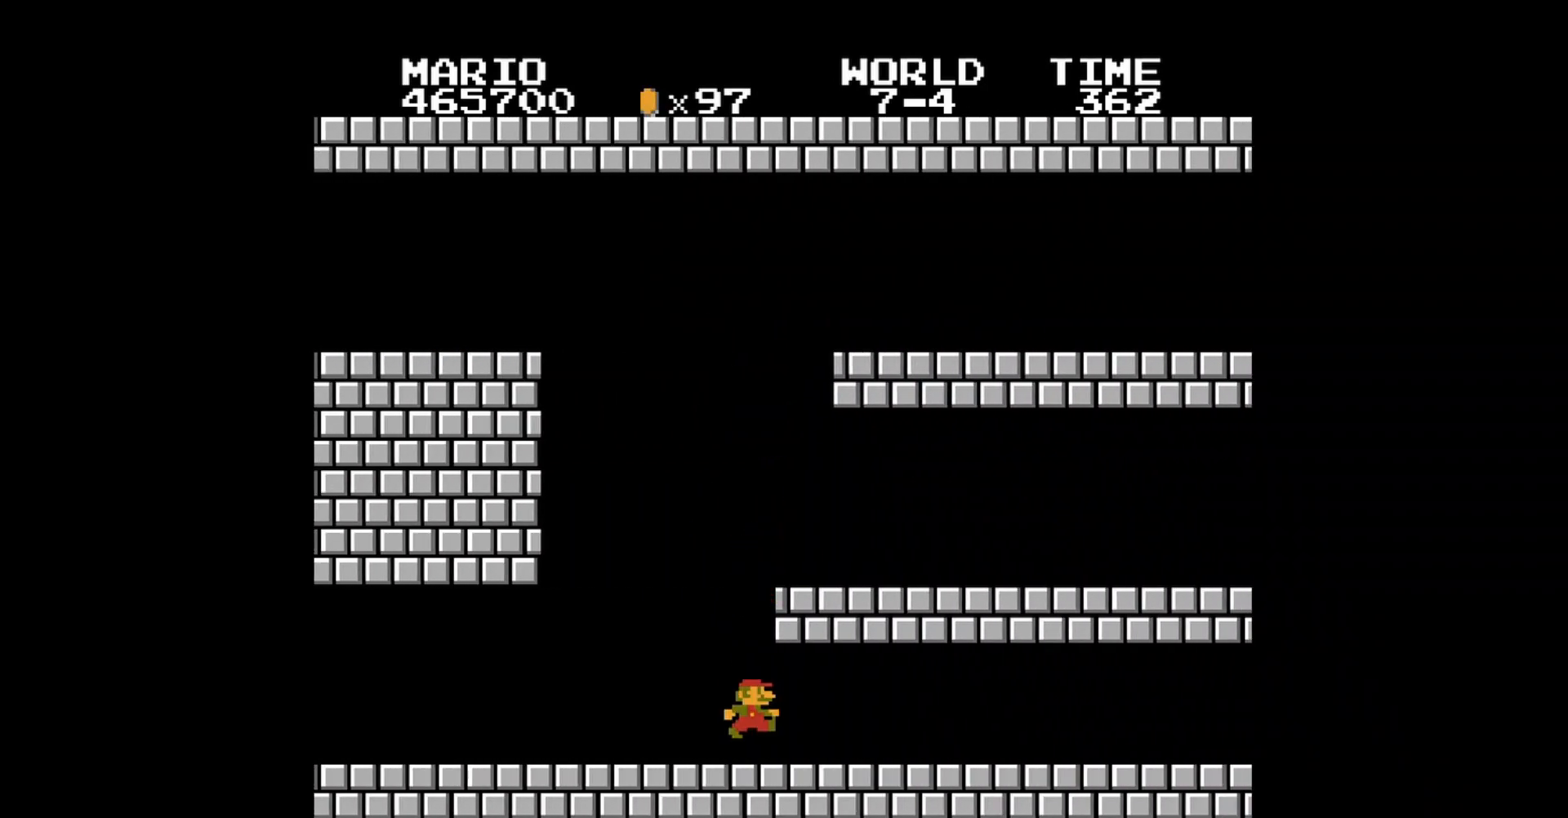
{"buttons": ["A", "B", "DPAD_RIGHT"], "events": [[360, "A", "down"], [480, "DPAD_RIGHT", "down"]]}
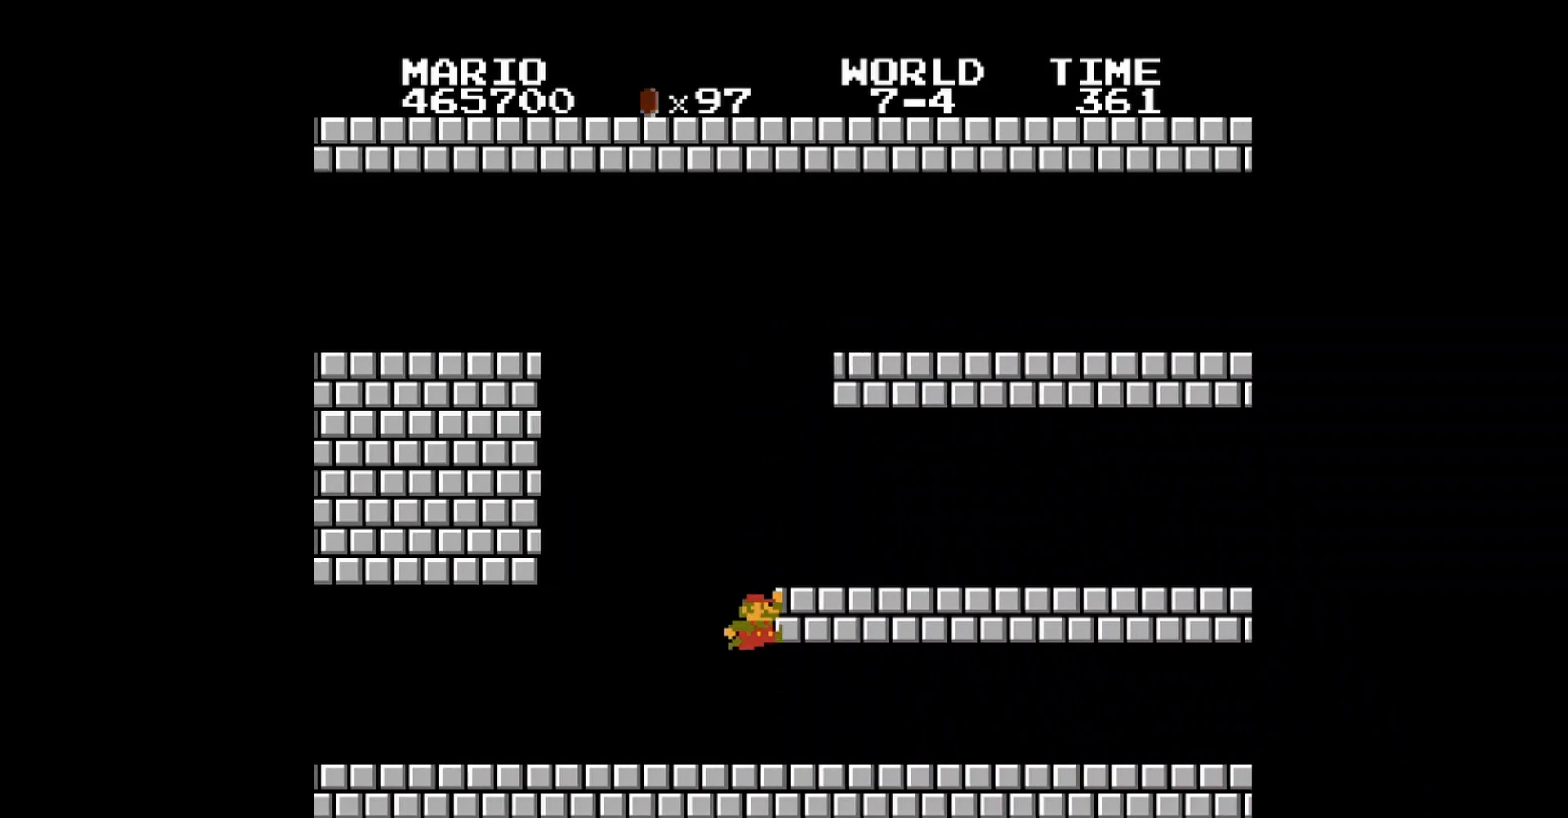
{"buttons": ["A", "B"], "events": [[200, "A", "up"], [200, "DPAD_RIGHT", "up"], [520, "A", "down"]]}
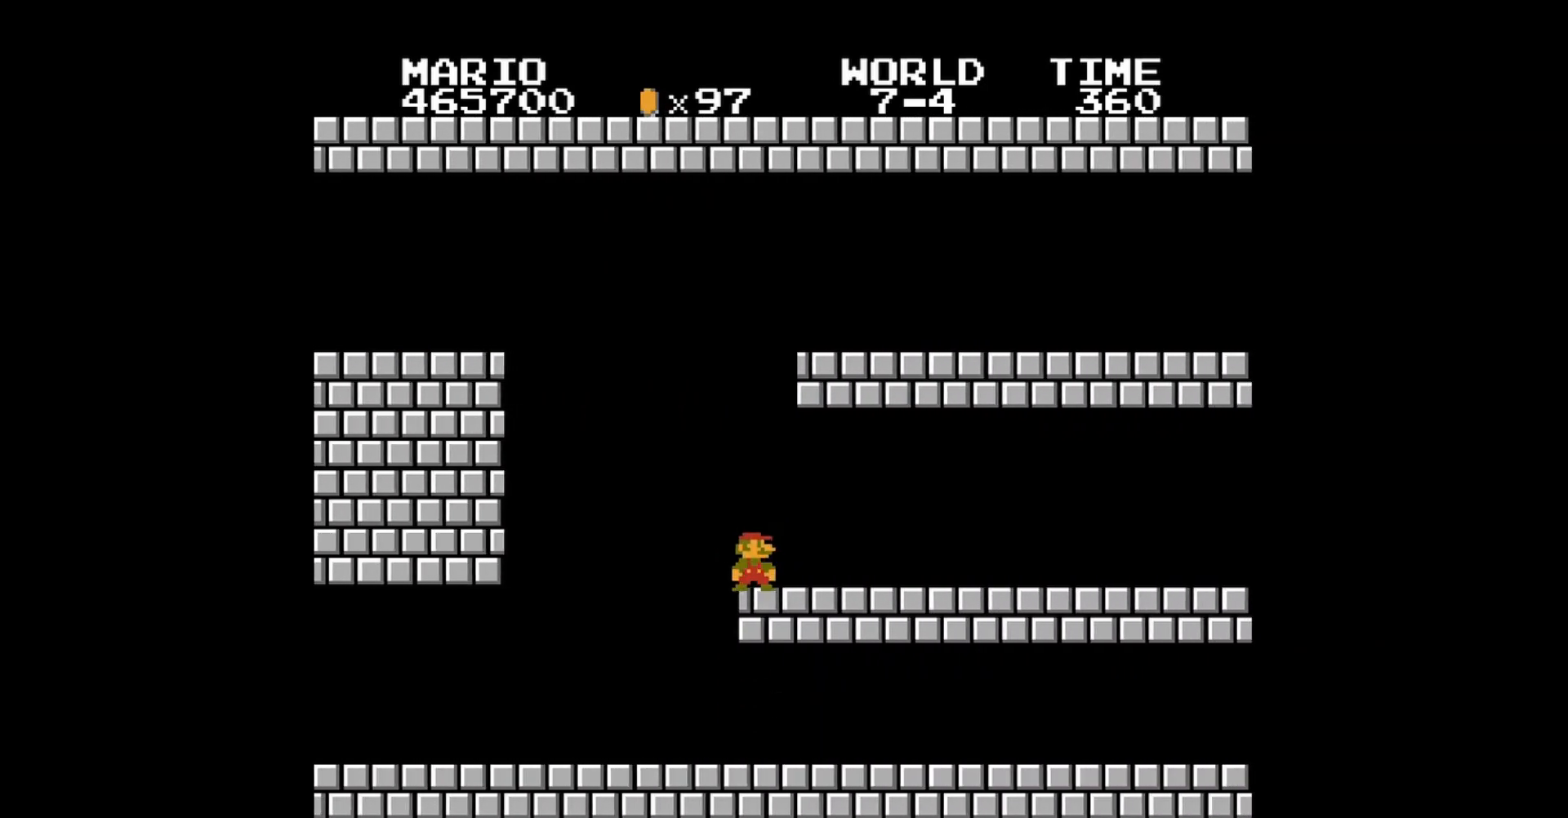
{"buttons": ["A", "B", "DPAD_RIGHT"], "events": [[200, "DPAD_RIGHT", "down"]]}
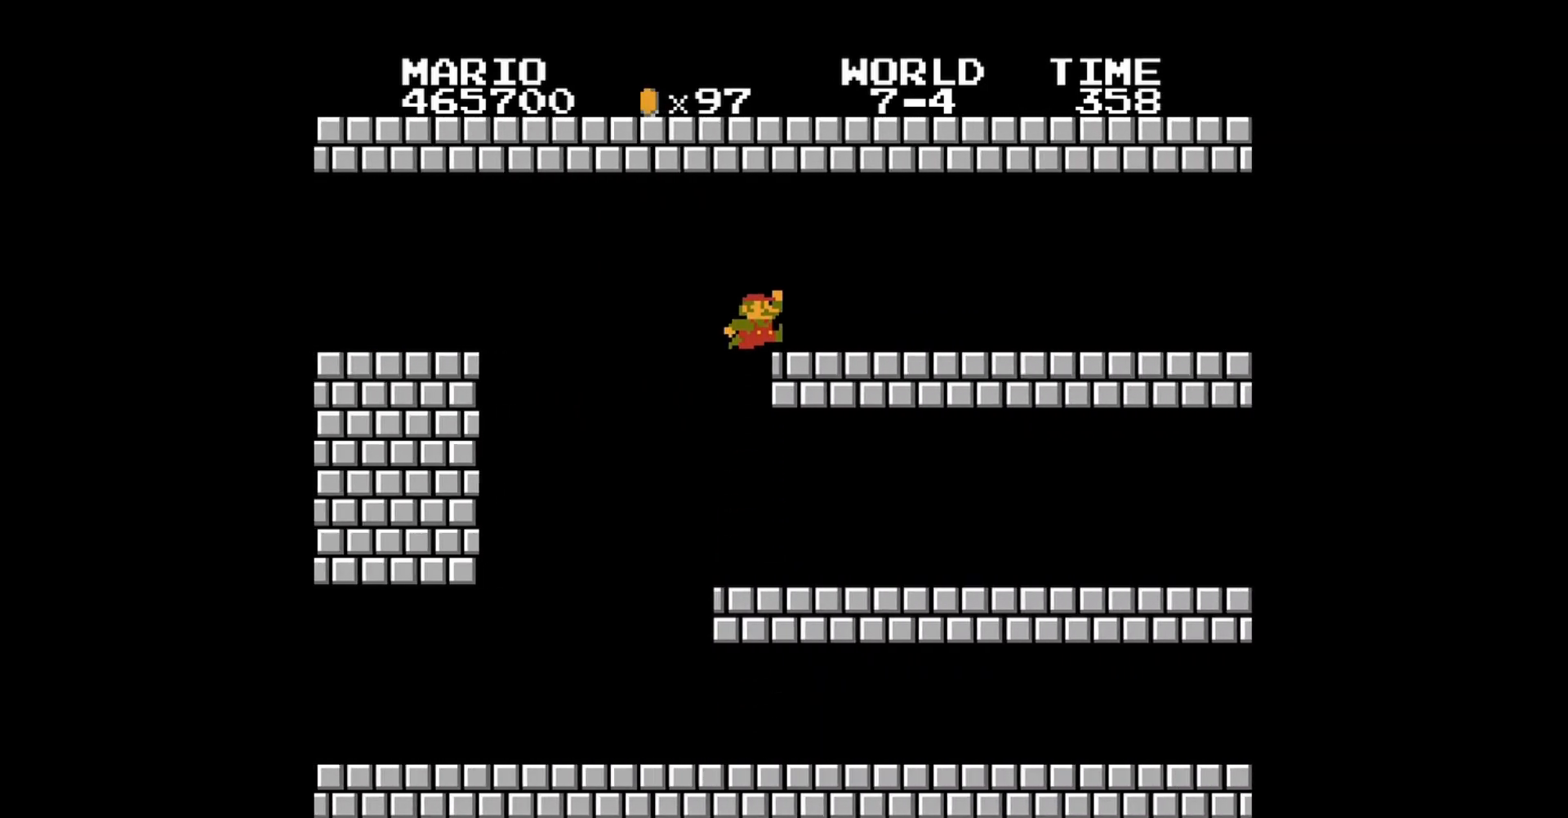
{"buttons": ["B", "DPAD_RIGHT"], "events": [[120, "A", "up"]]}
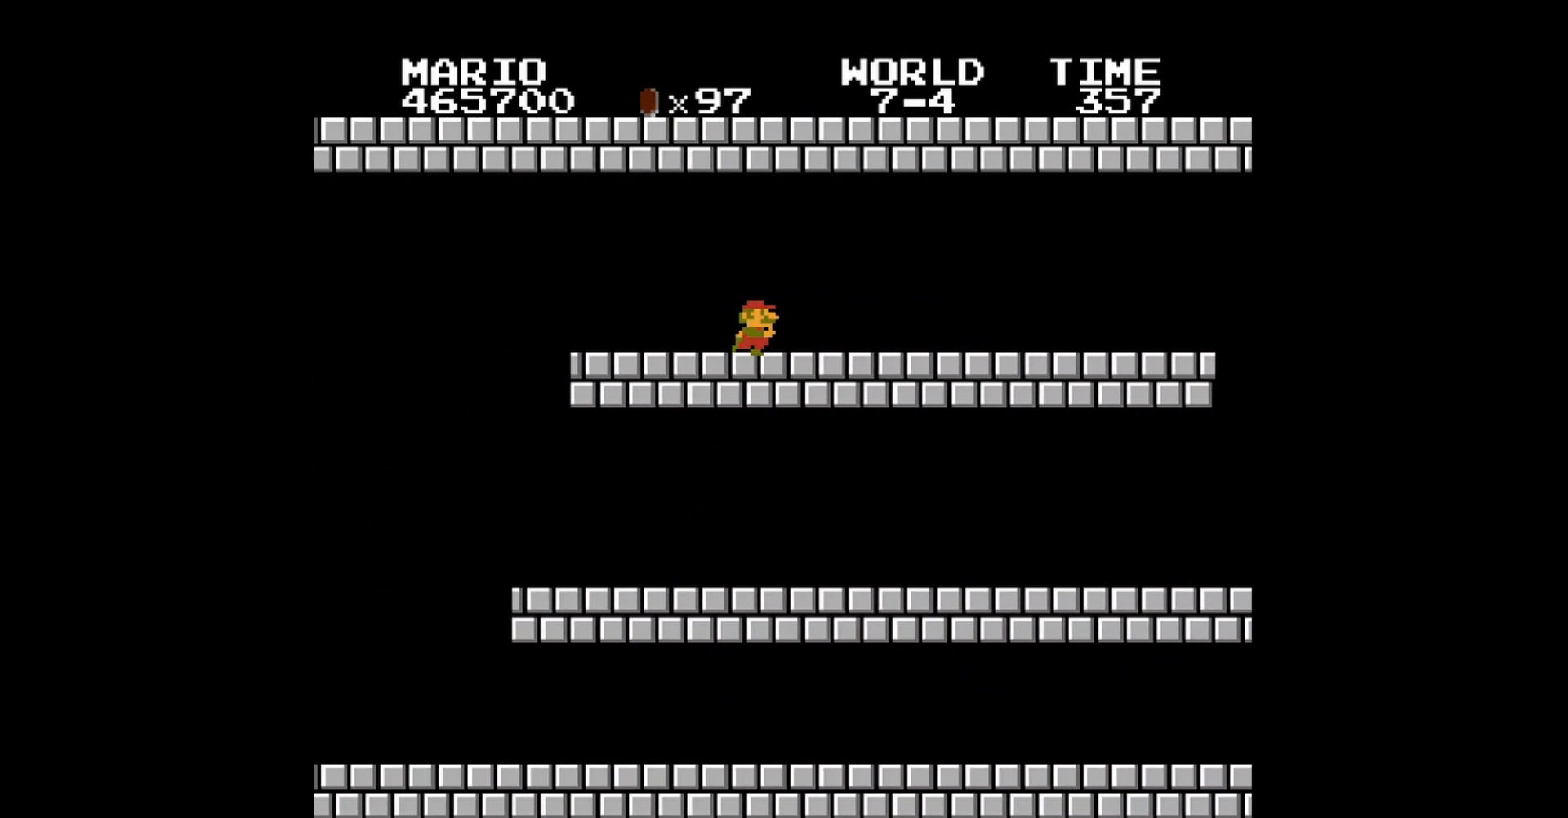
{"buttons": ["B", "DPAD_RIGHT"], "events": [[240, "DPAD_RIGHT", "up"], [440, "DPAD_RIGHT", "down"]]}
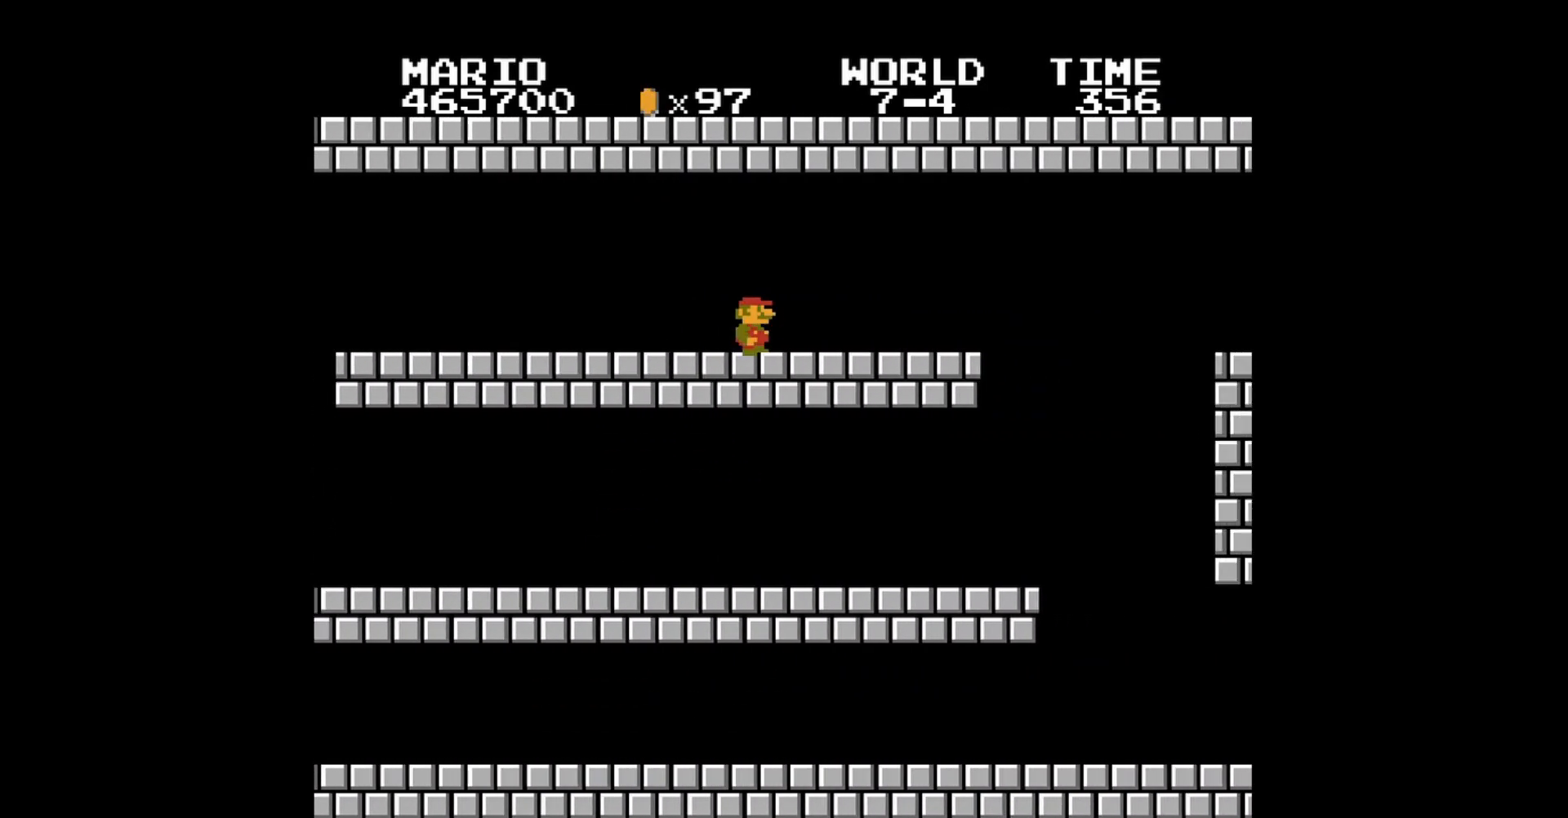
{"buttons": ["B"], "events": [[160, "DPAD_RIGHT", "up"]]}
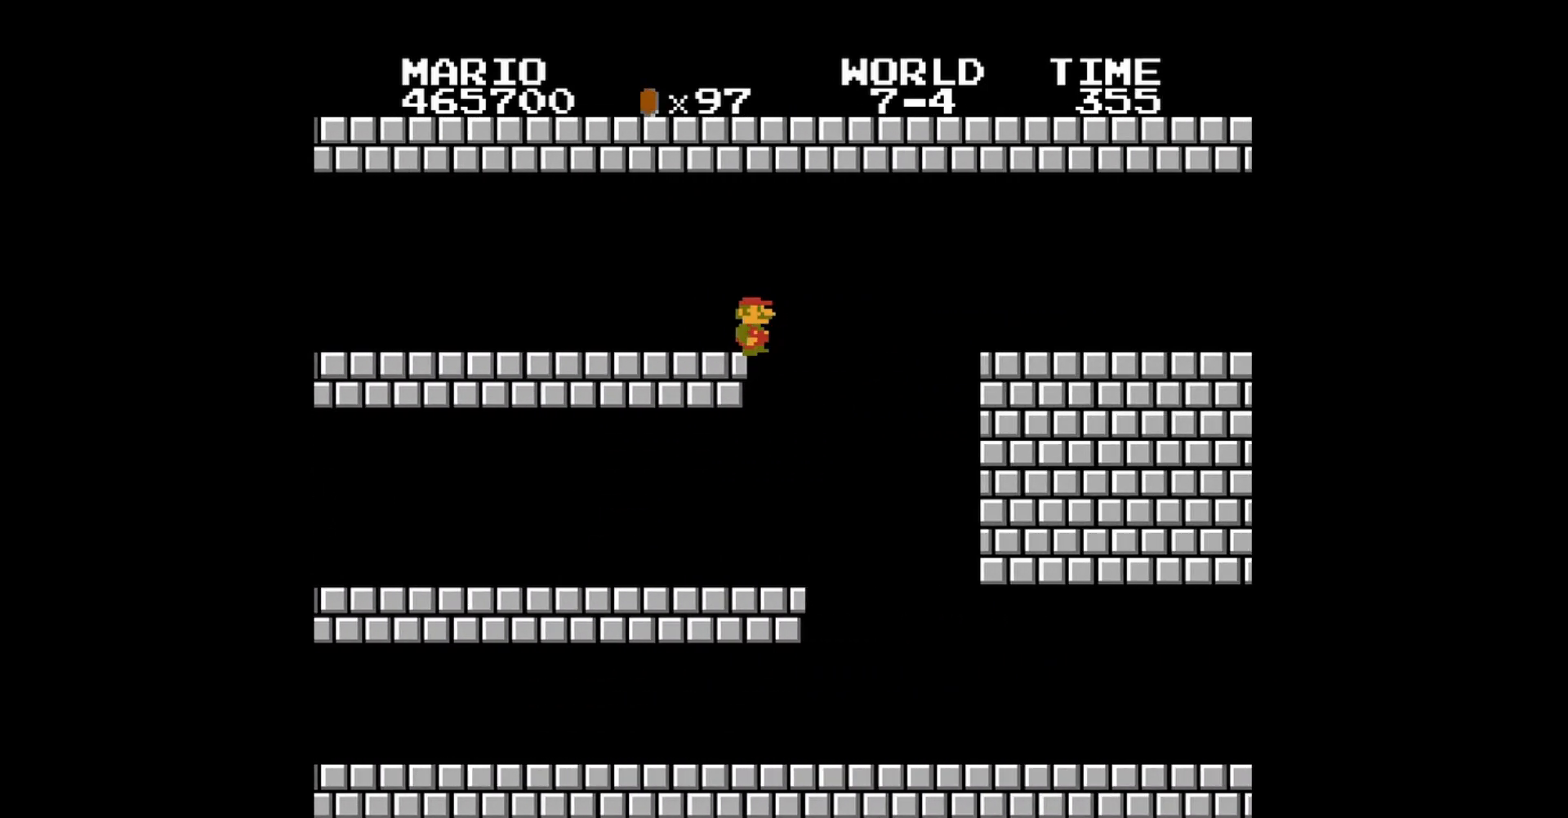
{"buttons": ["B"], "events": []}
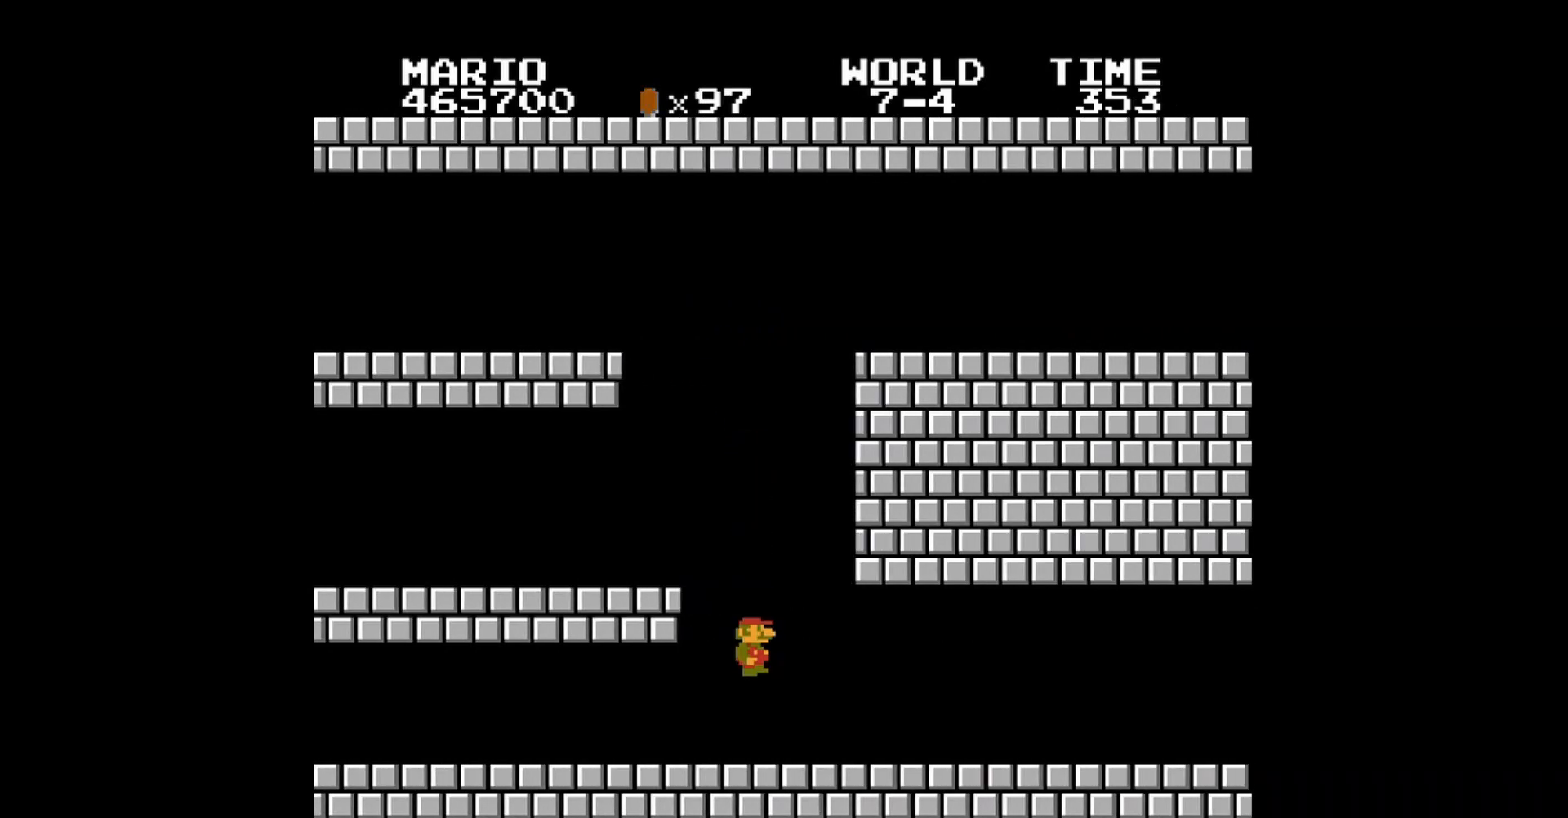
{"buttons": ["B", "DPAD_RIGHT"], "events": [[160, "DPAD_RIGHT", "down"]]}
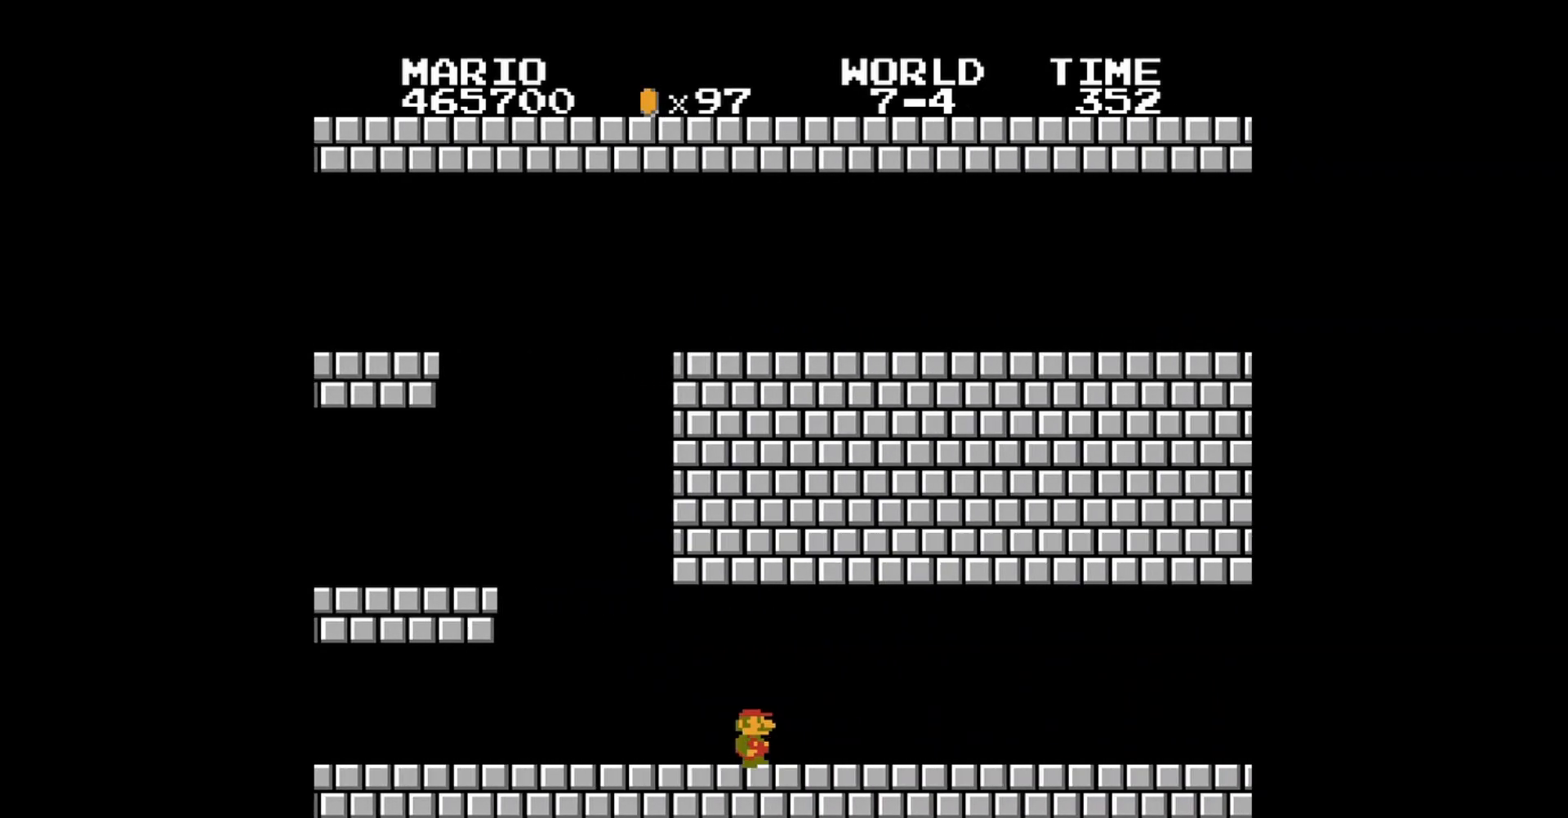
{"buttons": ["B"], "events": [[400, "DPAD_RIGHT", "up"]]}
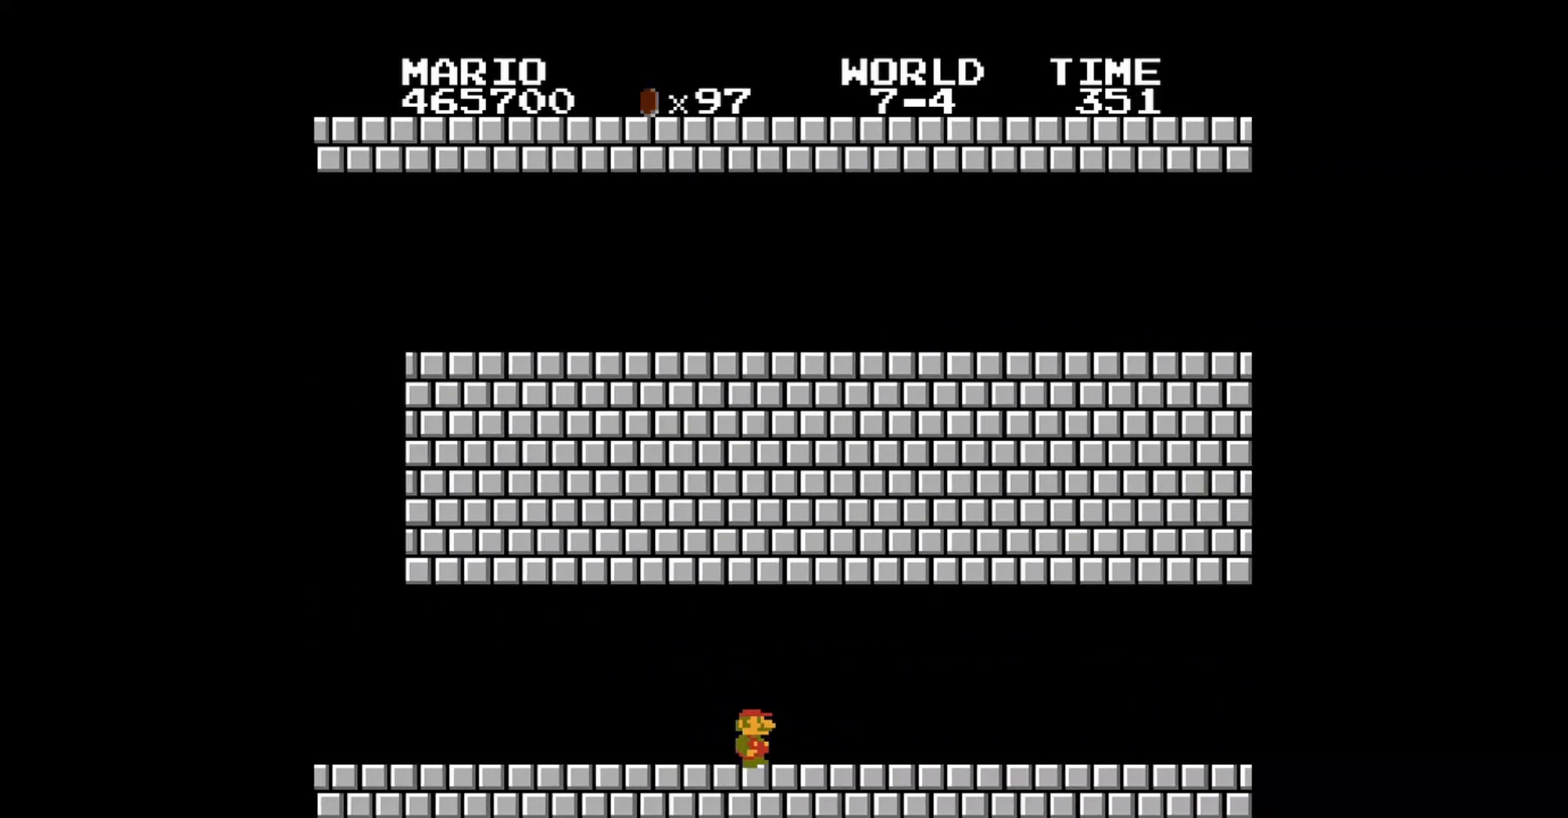
{"buttons": ["B", "DPAD_RIGHT"], "events": [[160, "DPAD_RIGHT", "down"]]}
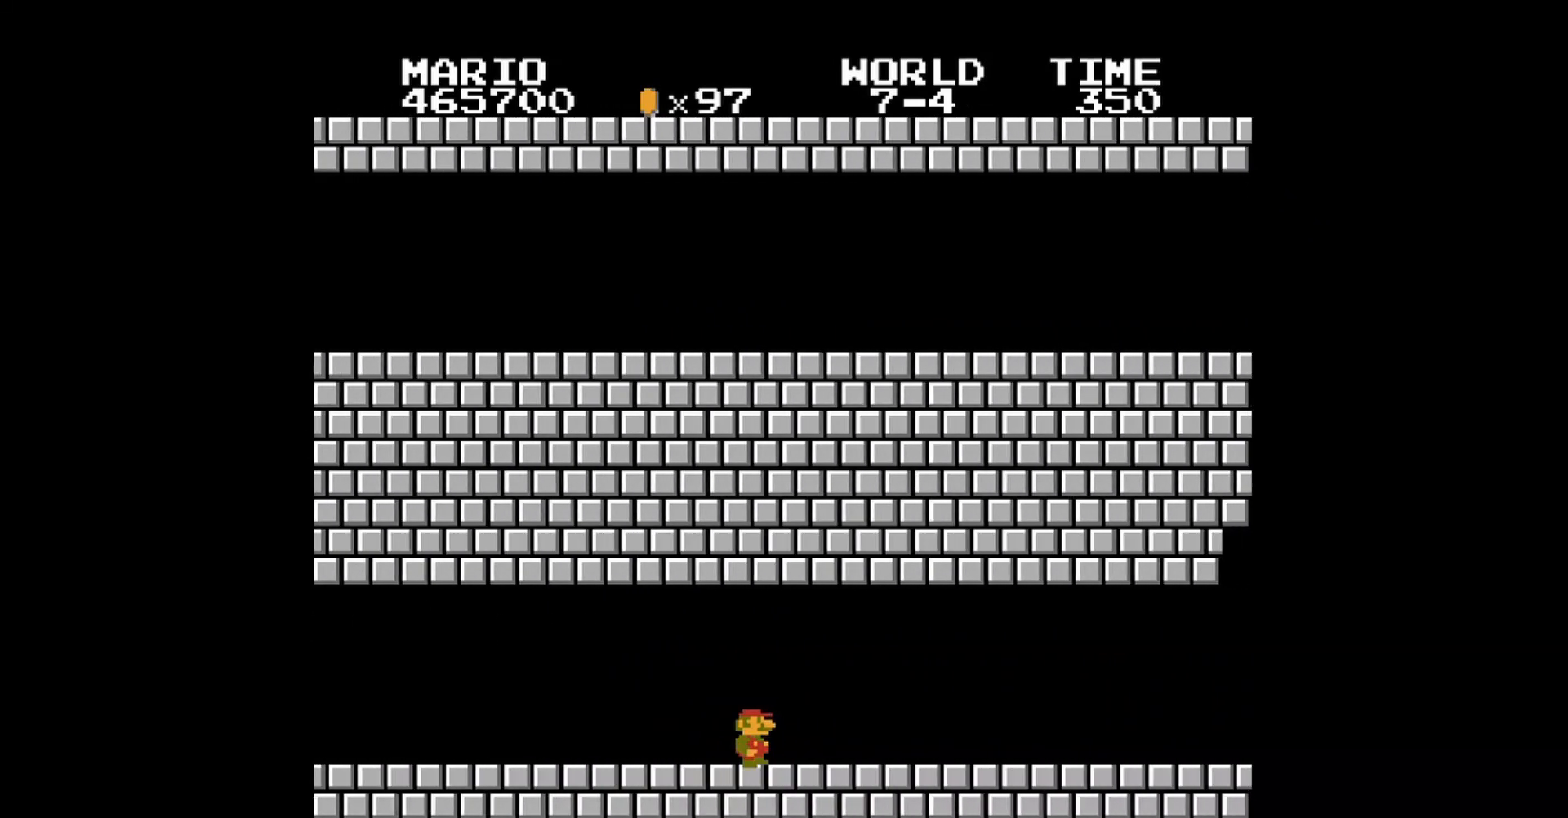
{"buttons": ["B", "DPAD_RIGHT"], "events": []}
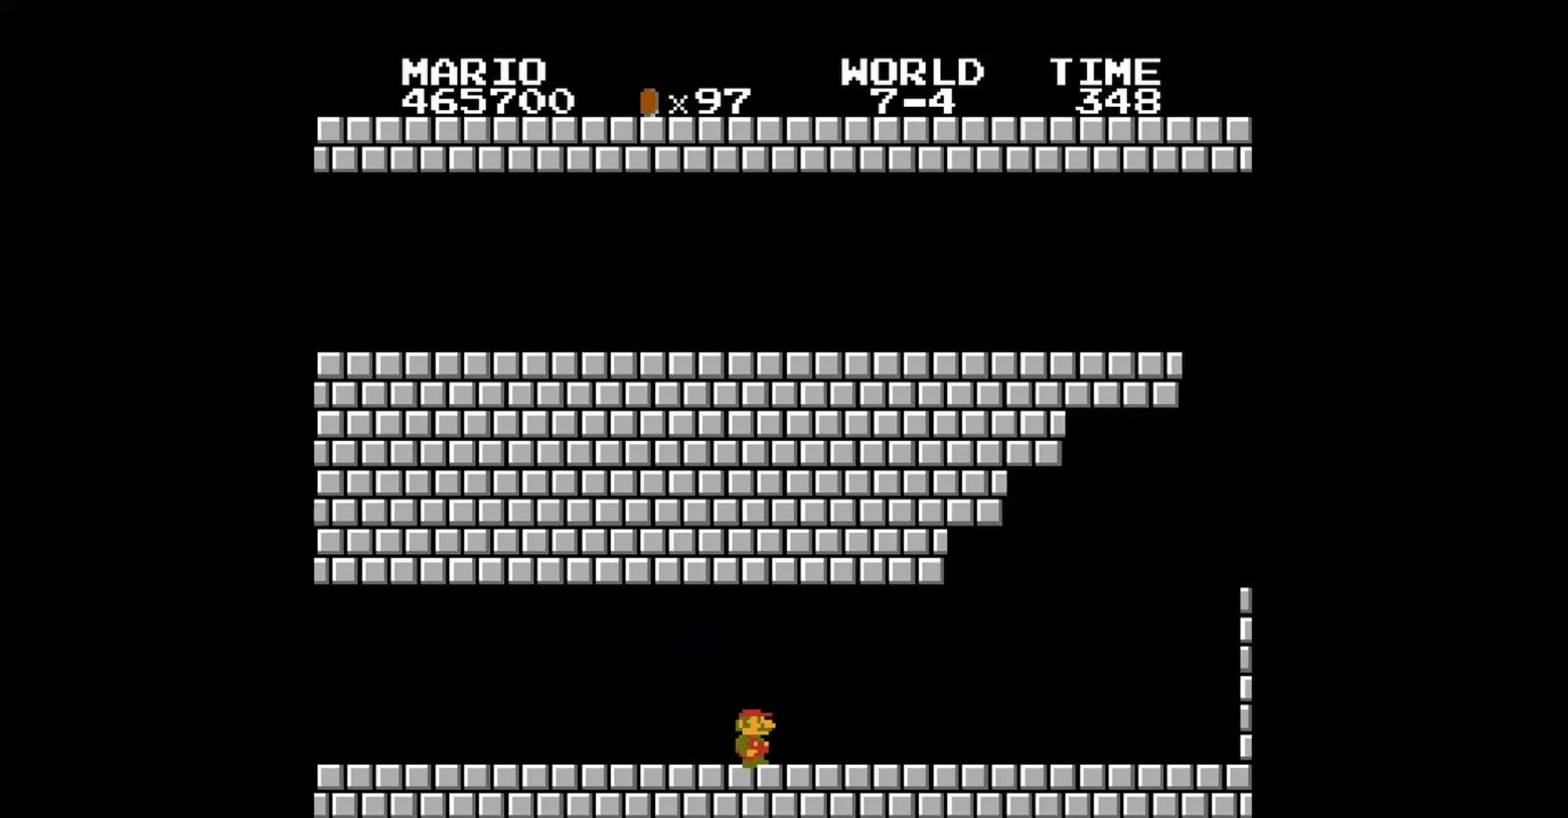
{"buttons": ["B", "DPAD_RIGHT"], "events": []}
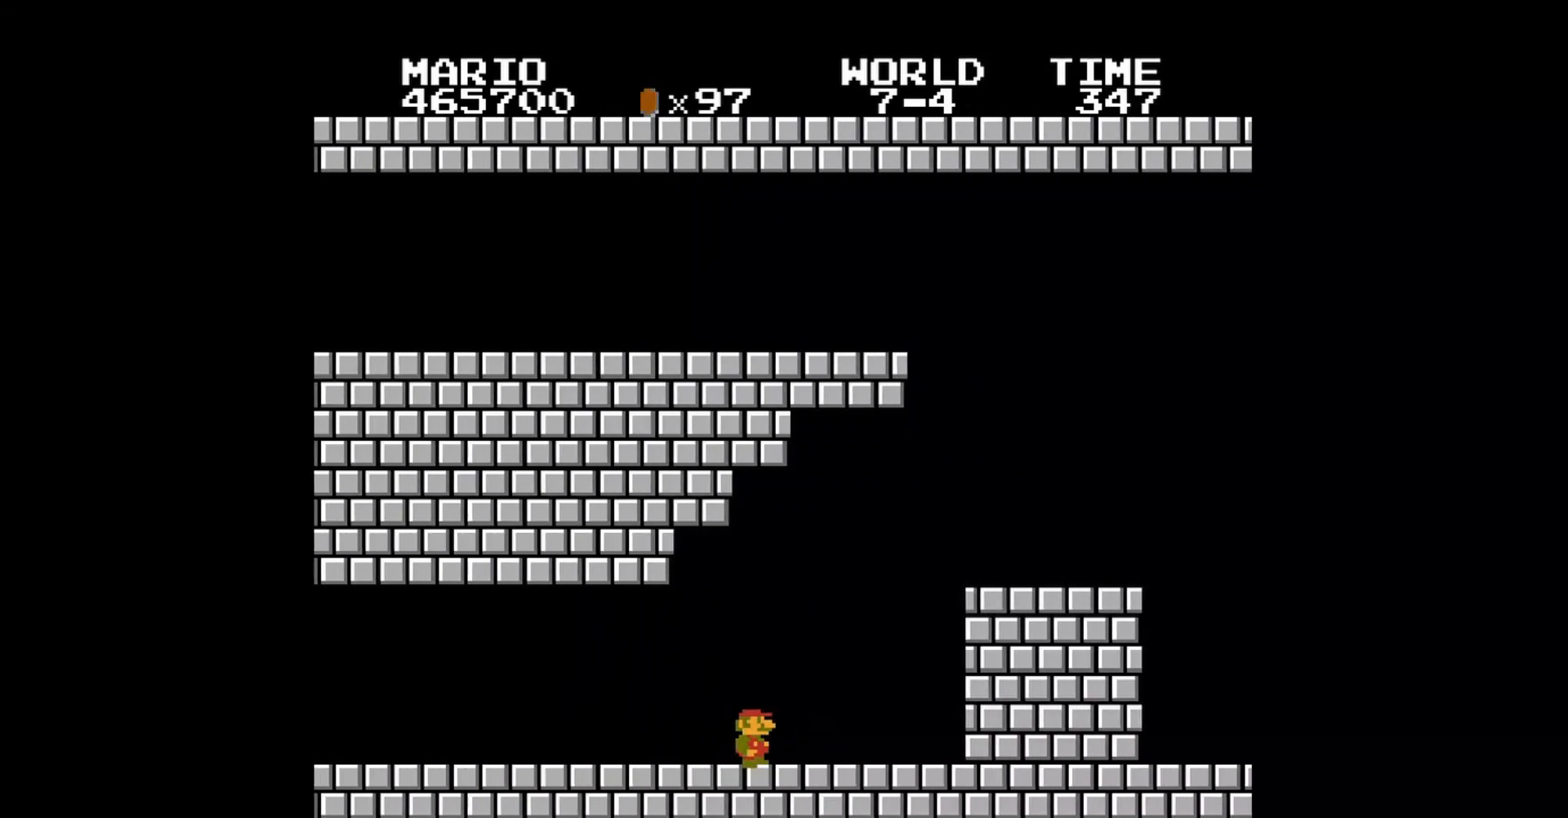
{"buttons": ["A", "B", "DPAD_RIGHT"], "events": [[440, "A", "down"]]}
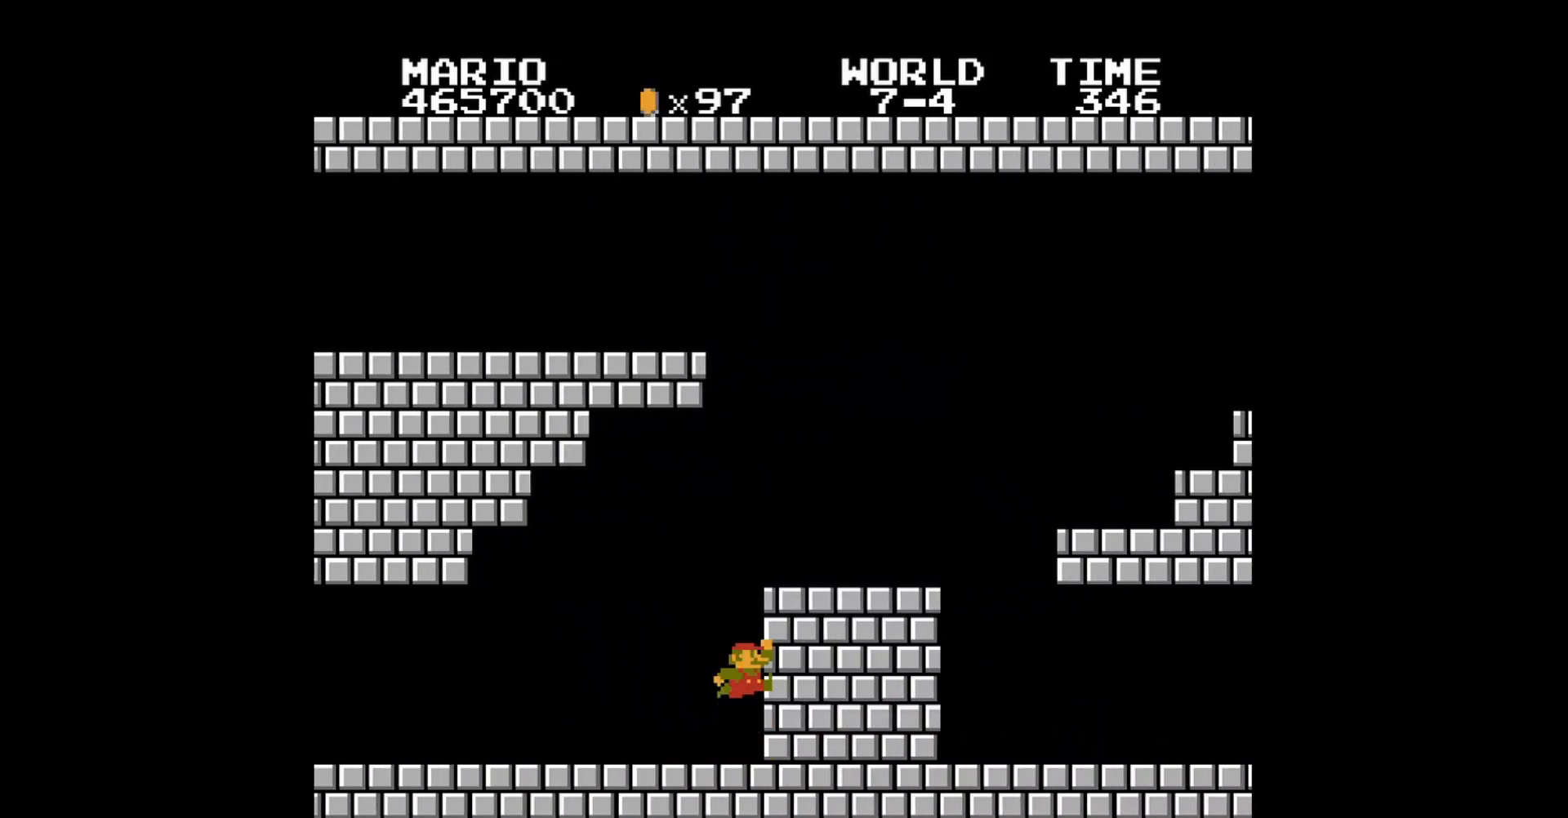
{"buttons": ["B", "DPAD_RIGHT"], "events": [[240, "A", "up"]]}
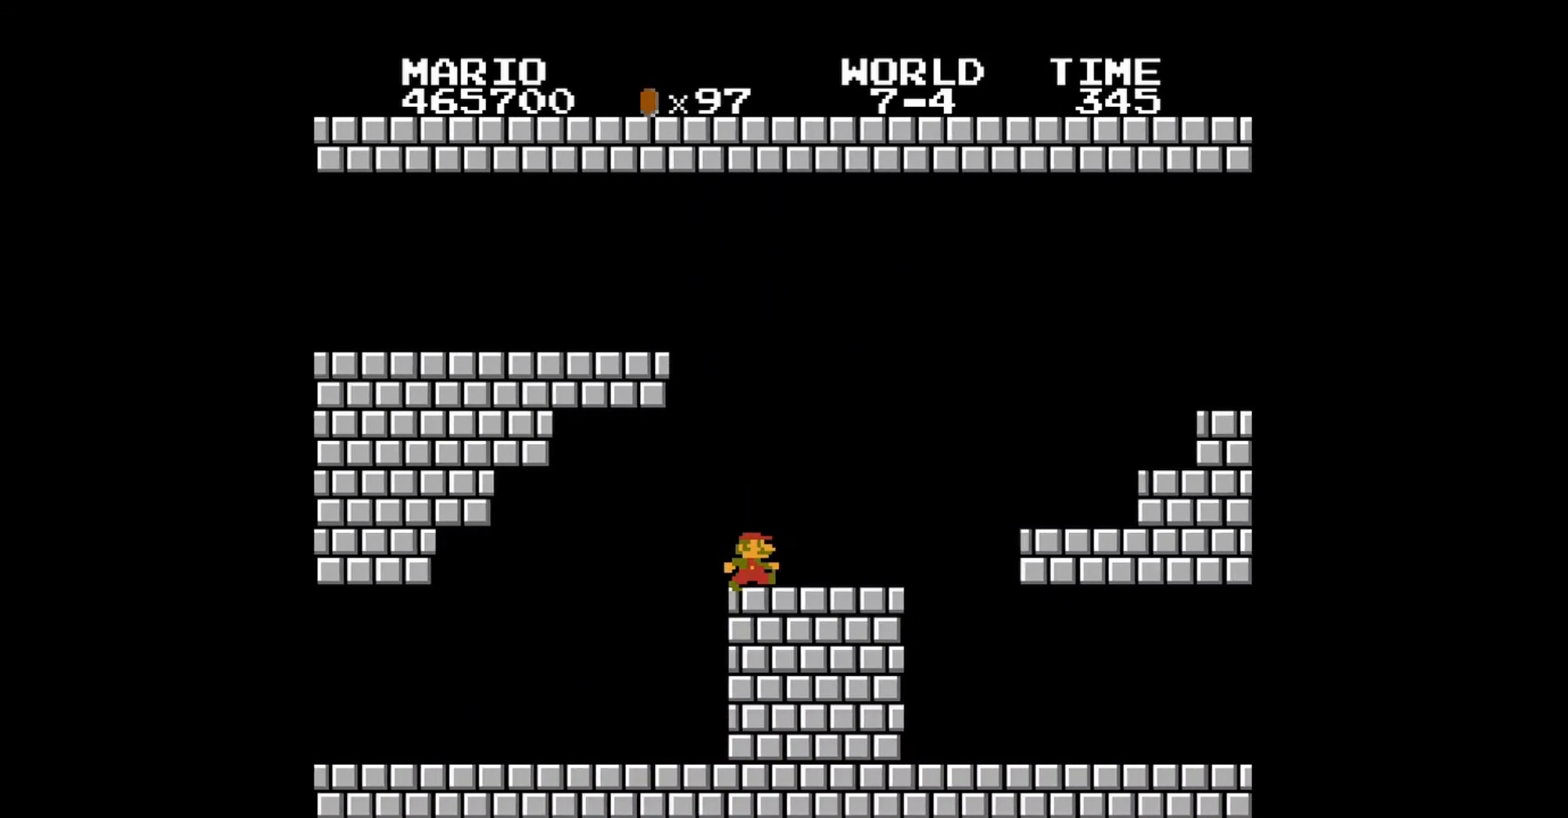
{"buttons": ["B", "DPAD_RIGHT"], "events": []}
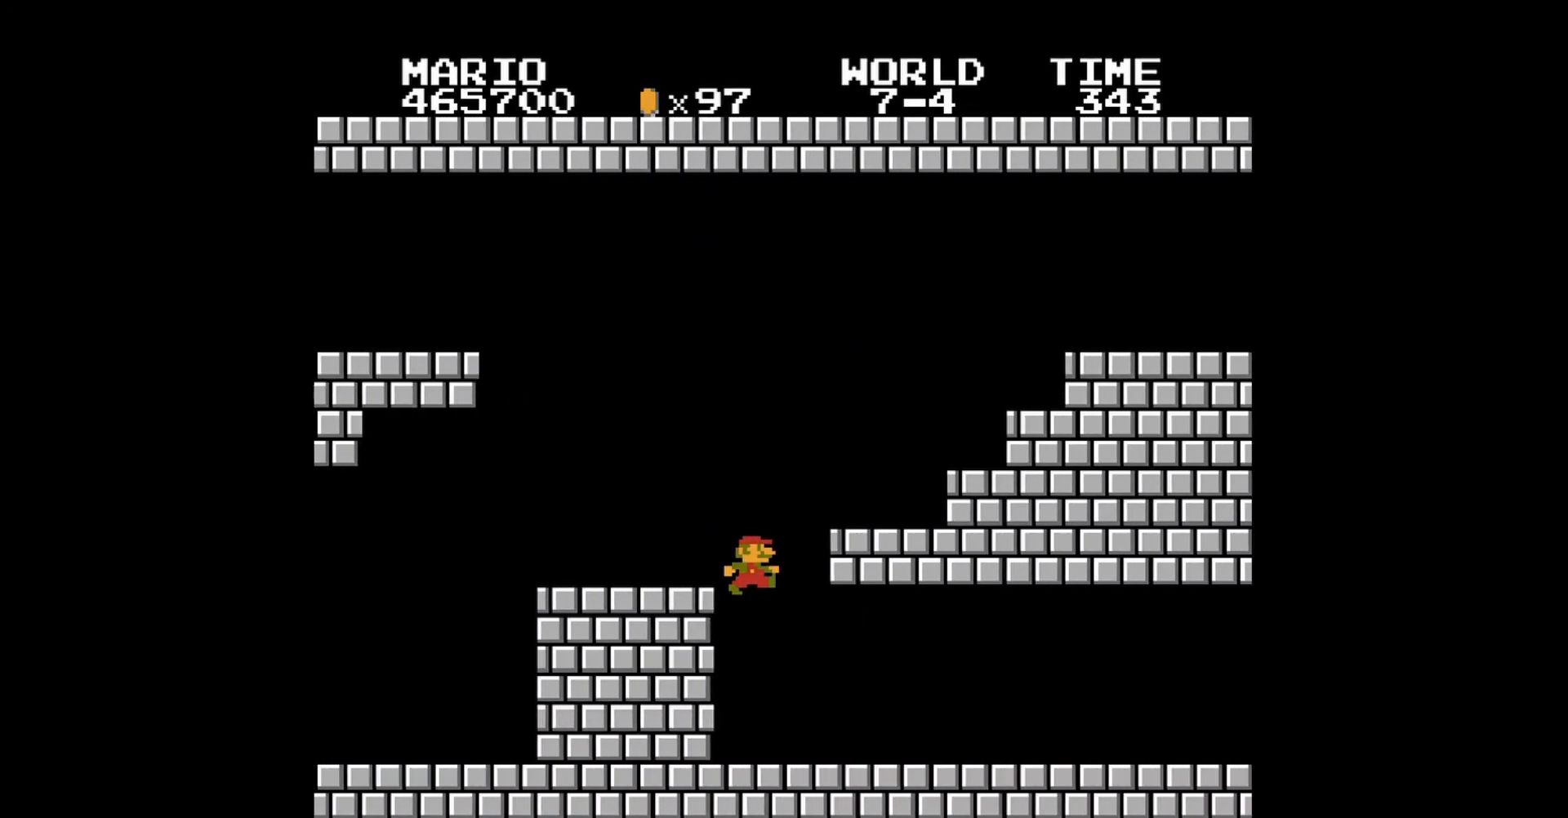
{"buttons": ["B", "DPAD_RIGHT"], "events": []}
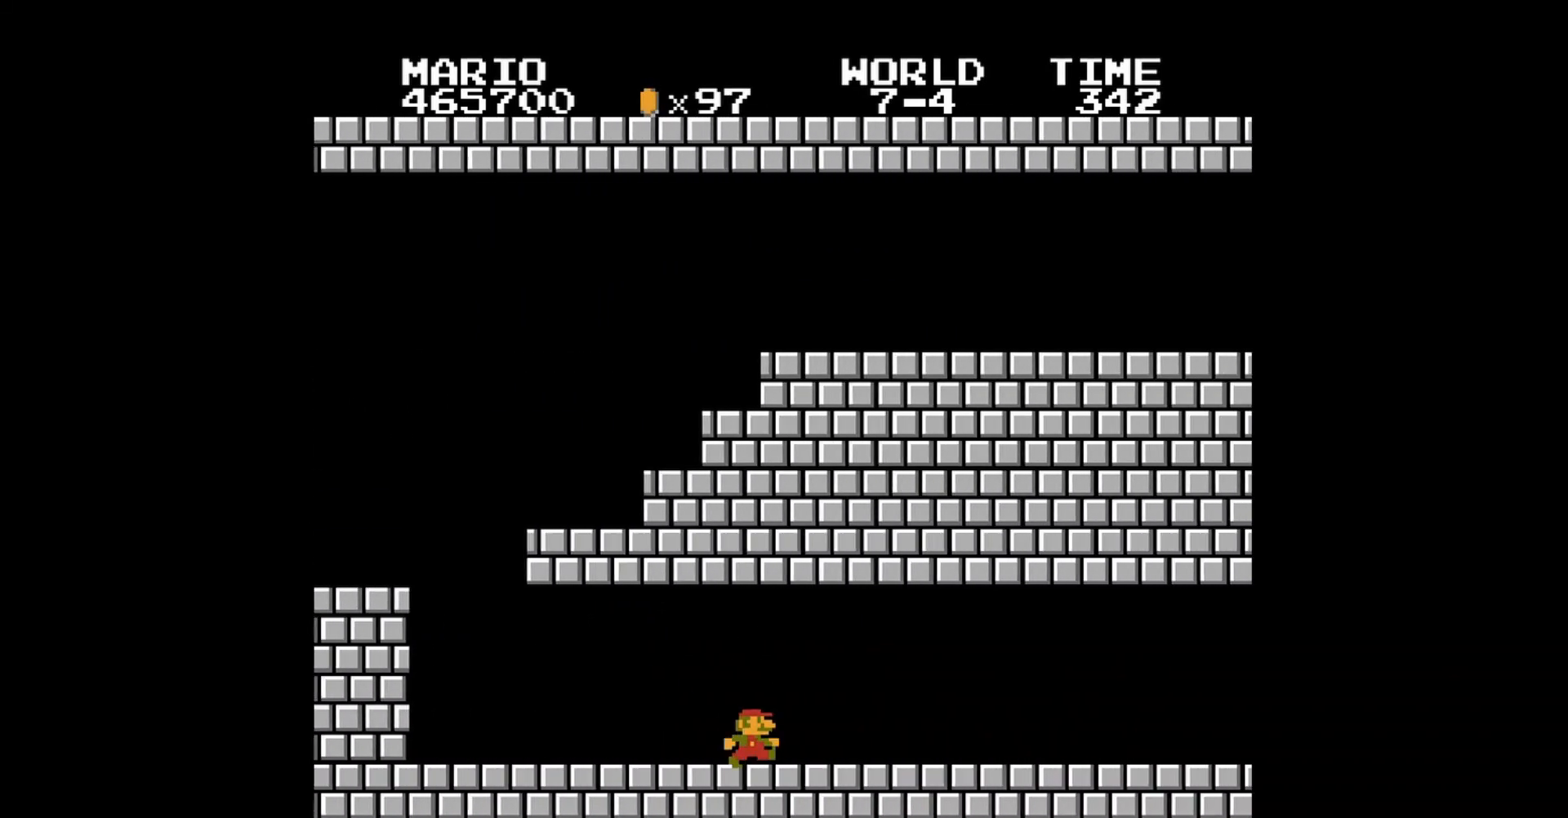
{"buttons": ["B", "DPAD_RIGHT"], "events": []}
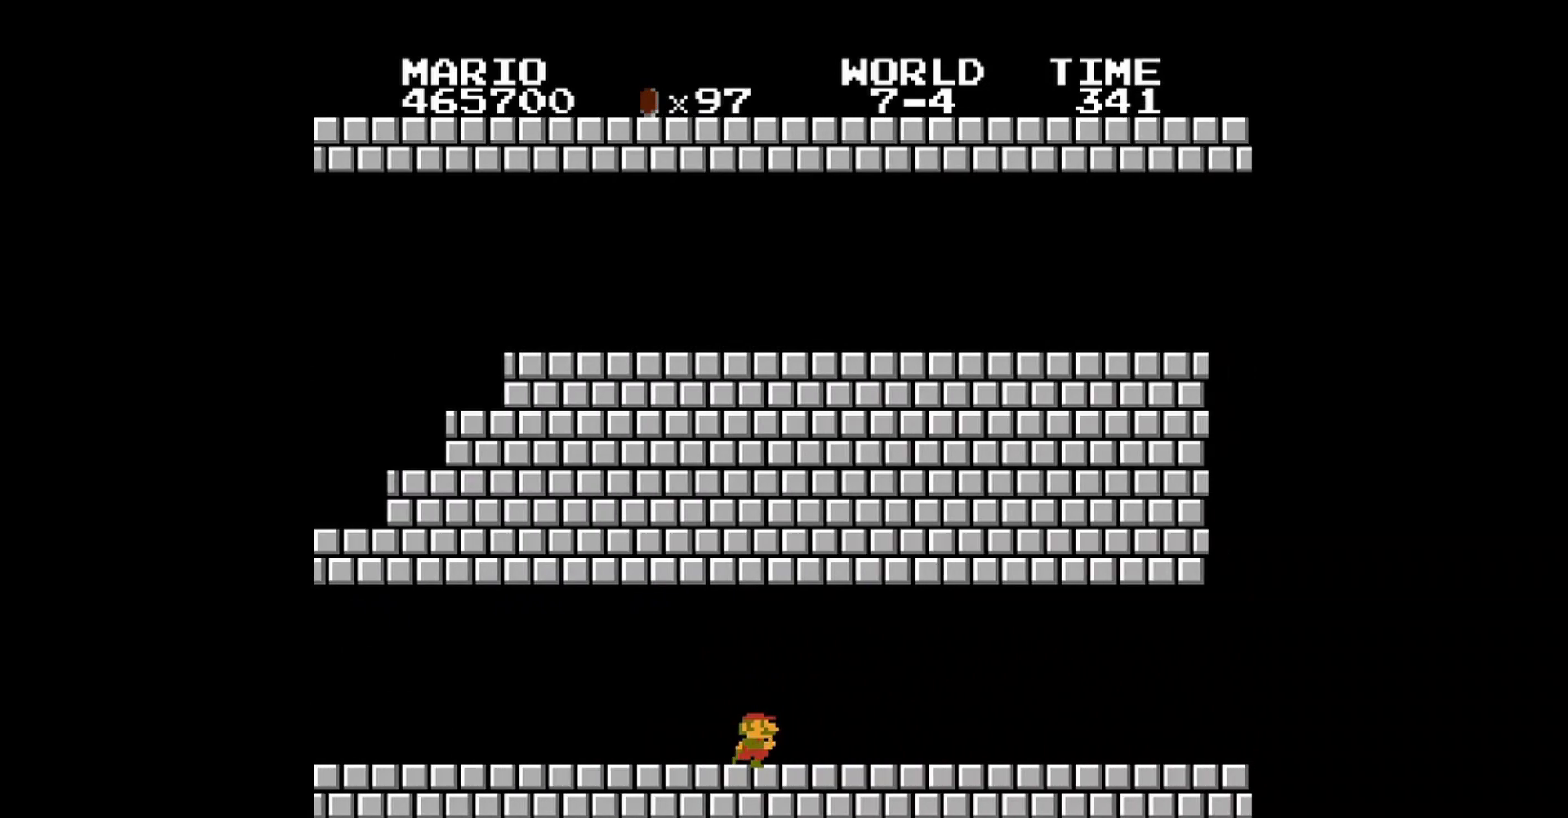
{"buttons": ["B", "DPAD_RIGHT"], "events": []}
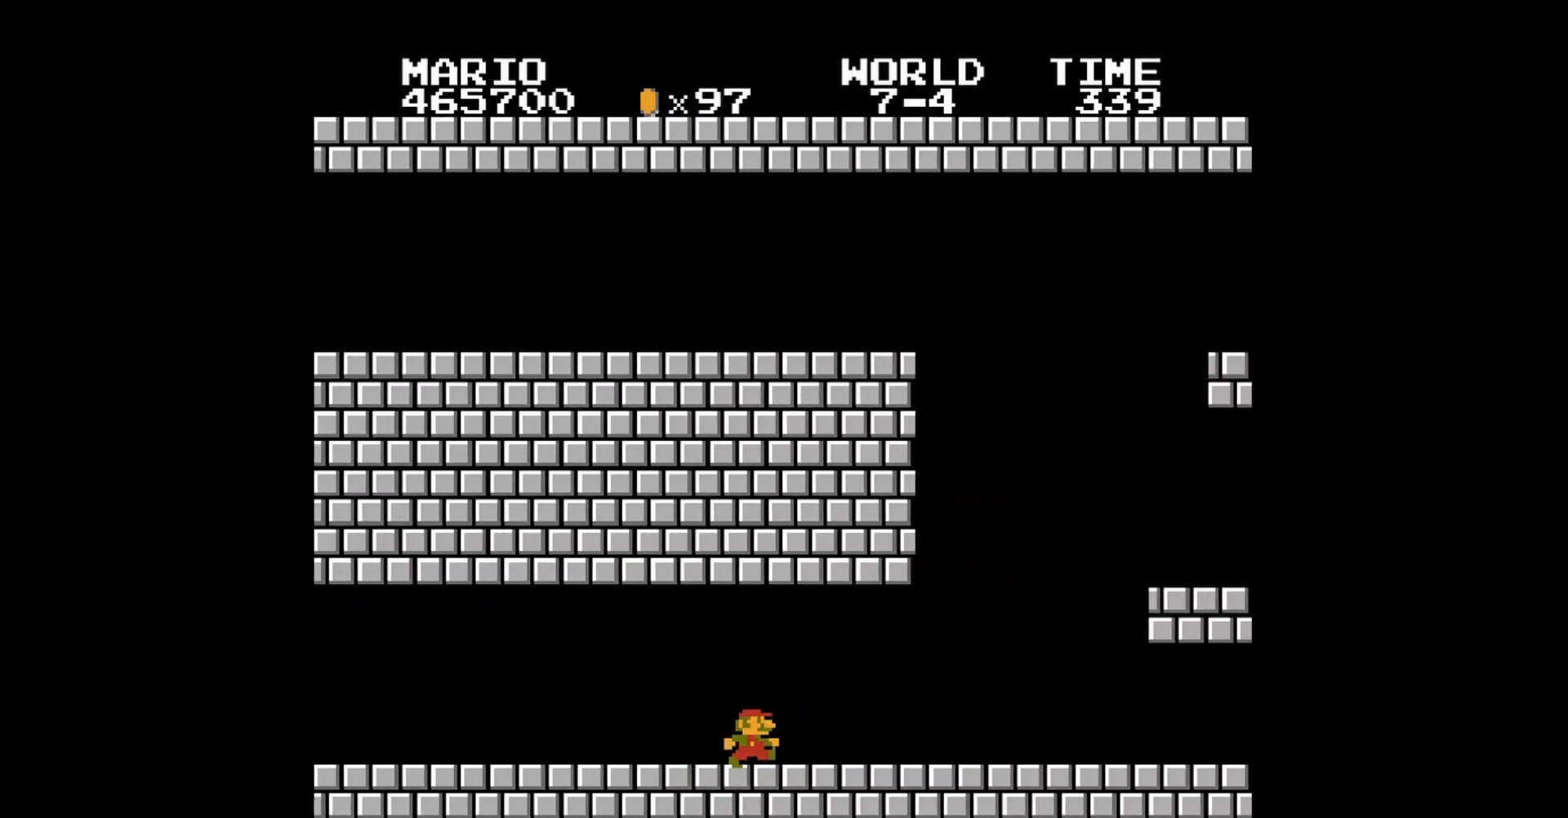
{"buttons": ["B"], "events": [[200, "DPAD_RIGHT", "up"]]}
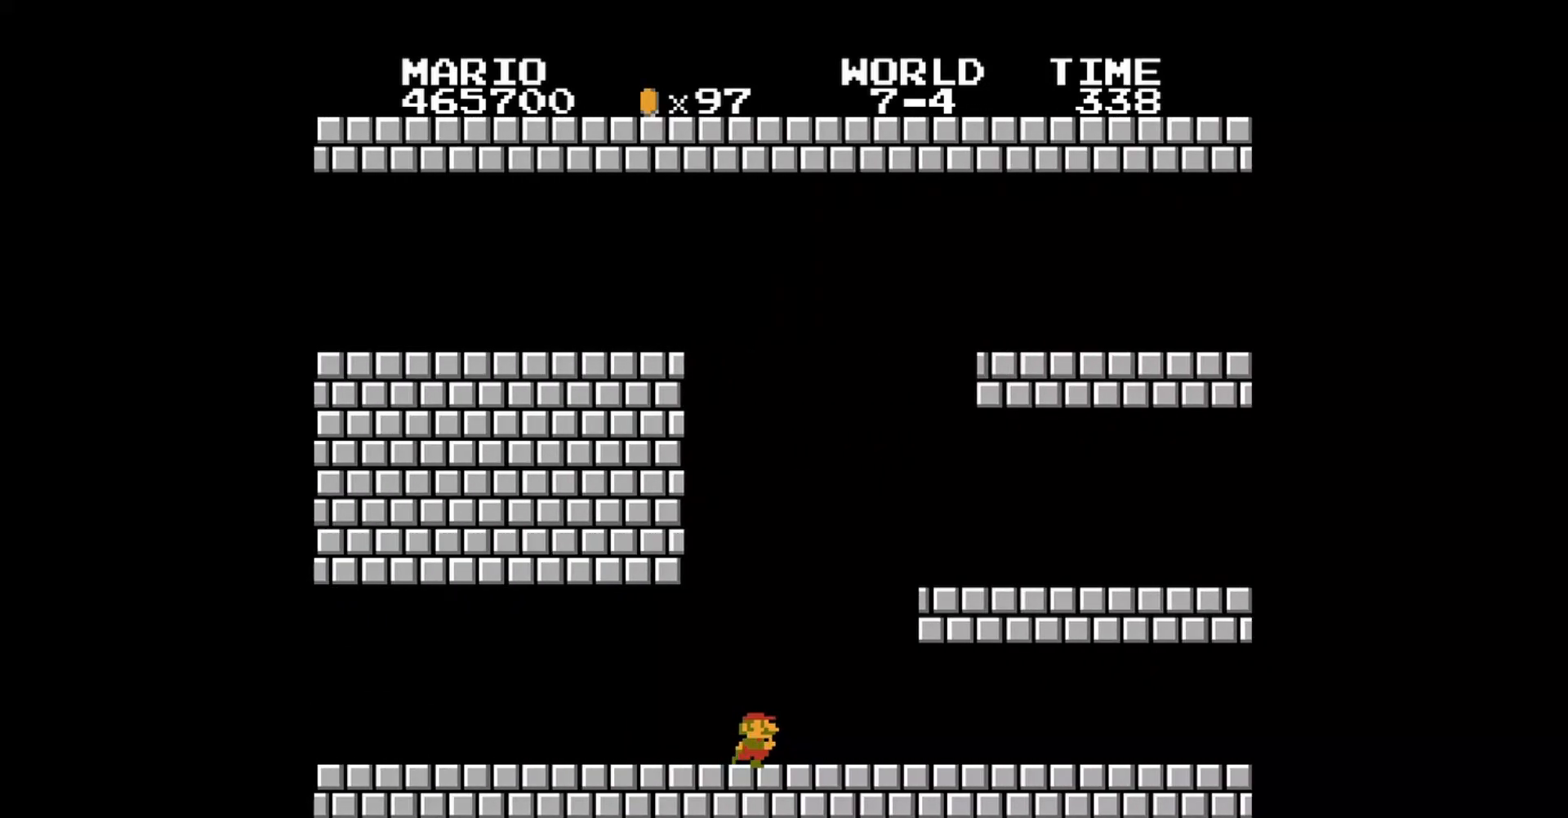
{"buttons": ["B", "DPAD_RIGHT"], "events": [[40, "A", "down"], [80, "DPAD_RIGHT", "down"], [320, "A", "up"]]}
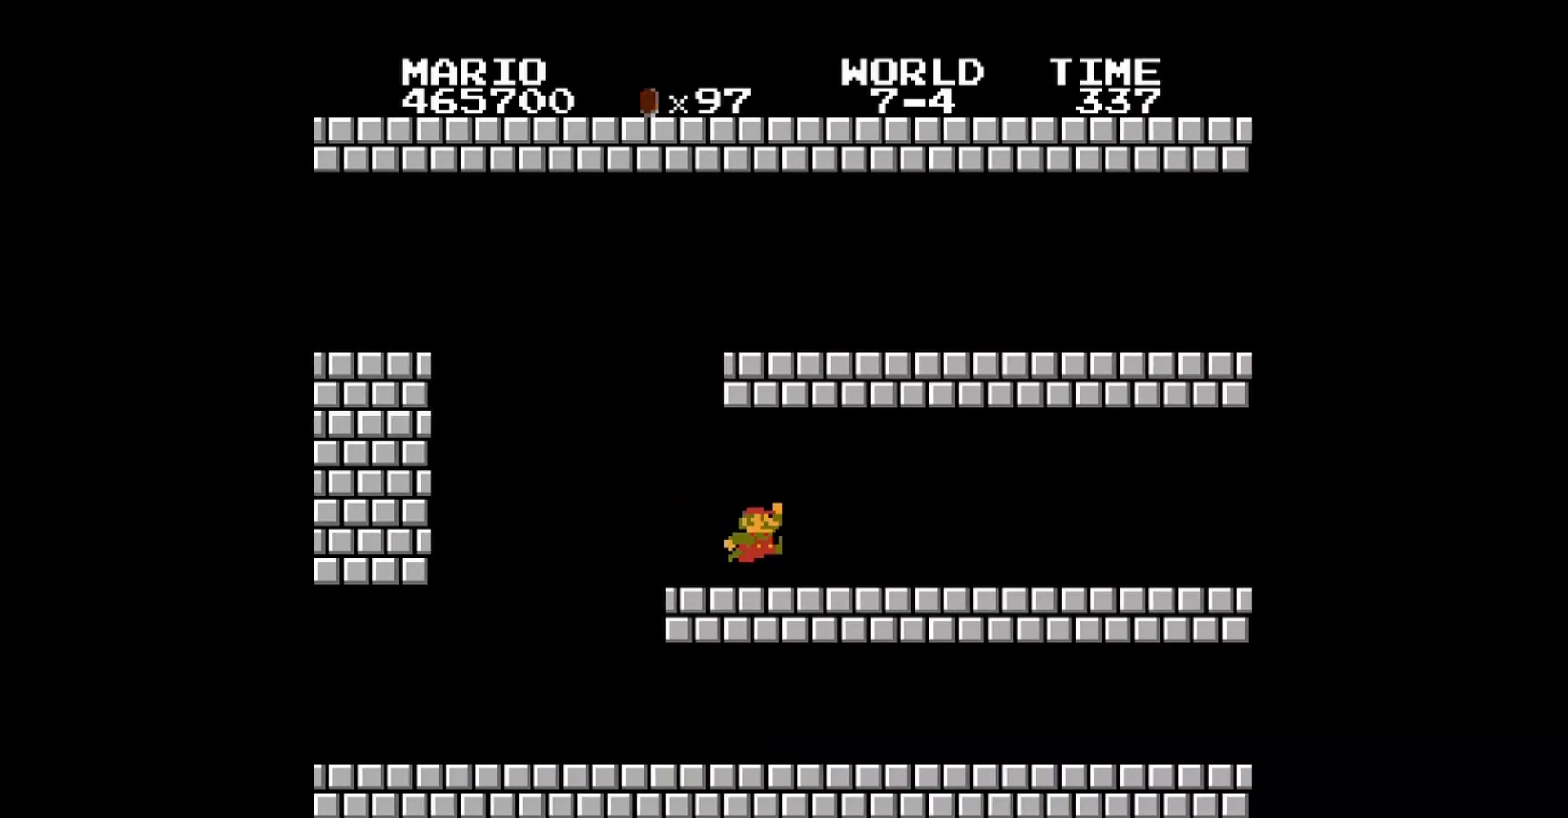
{"buttons": ["B", "DPAD_RIGHT"], "events": []}
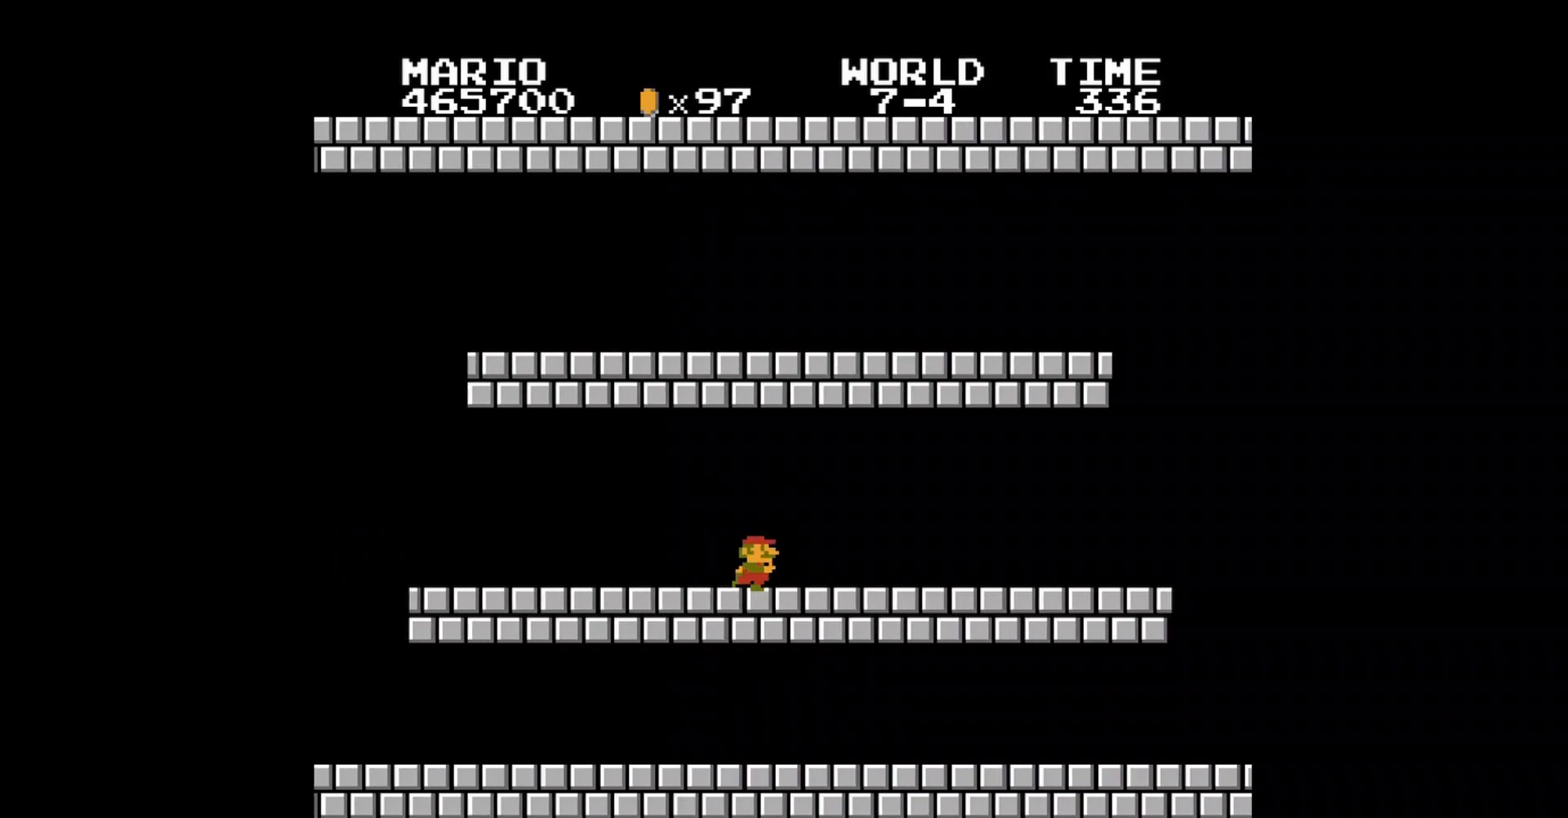
{"buttons": ["B", "DPAD_RIGHT"], "events": []}
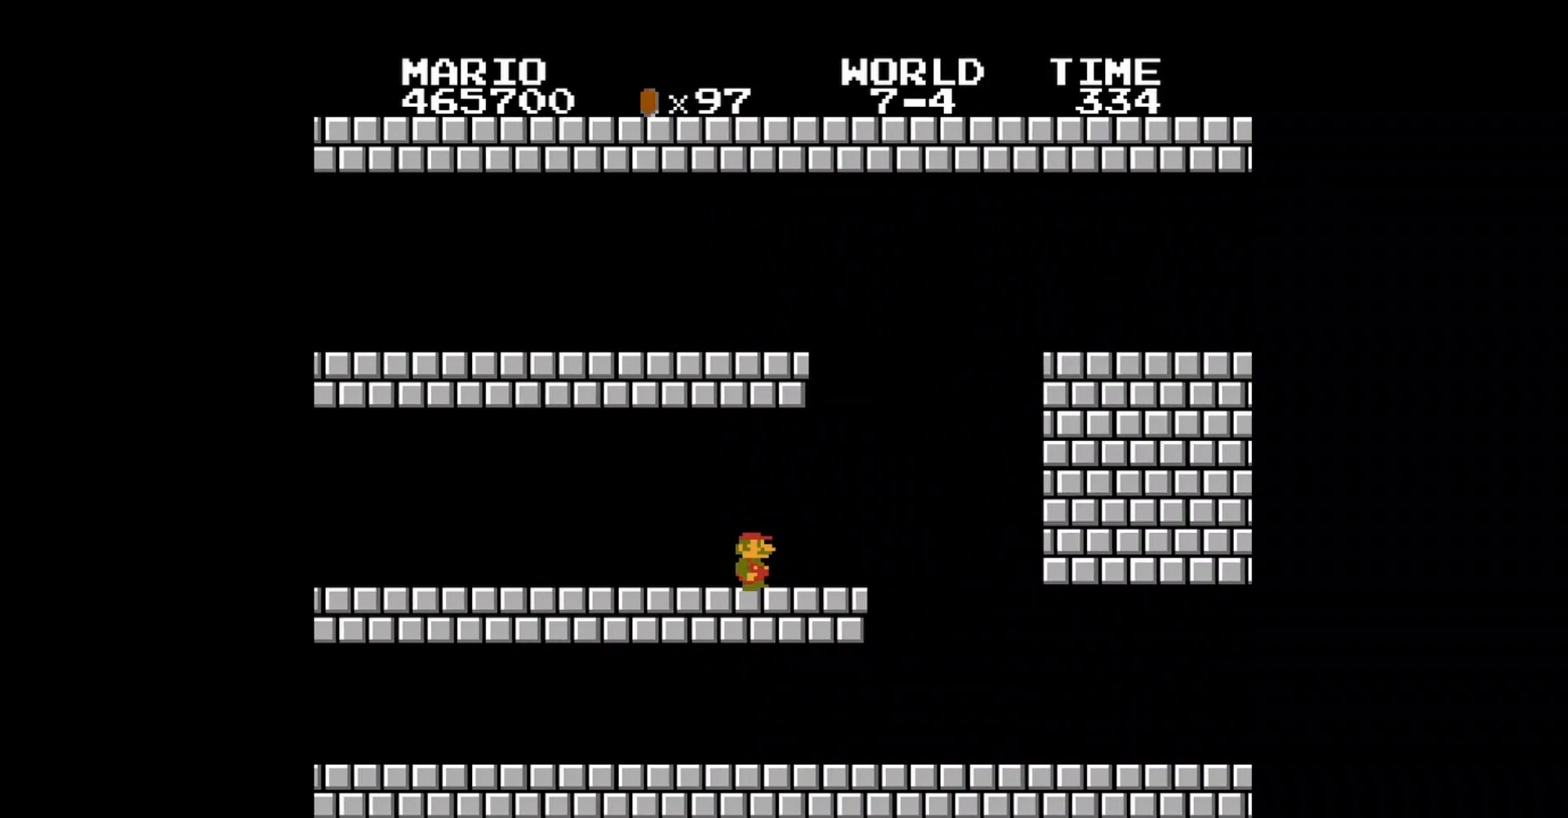
{"buttons": ["A", "B", "DPAD_RIGHT"], "events": [[120, "A", "down"]]}
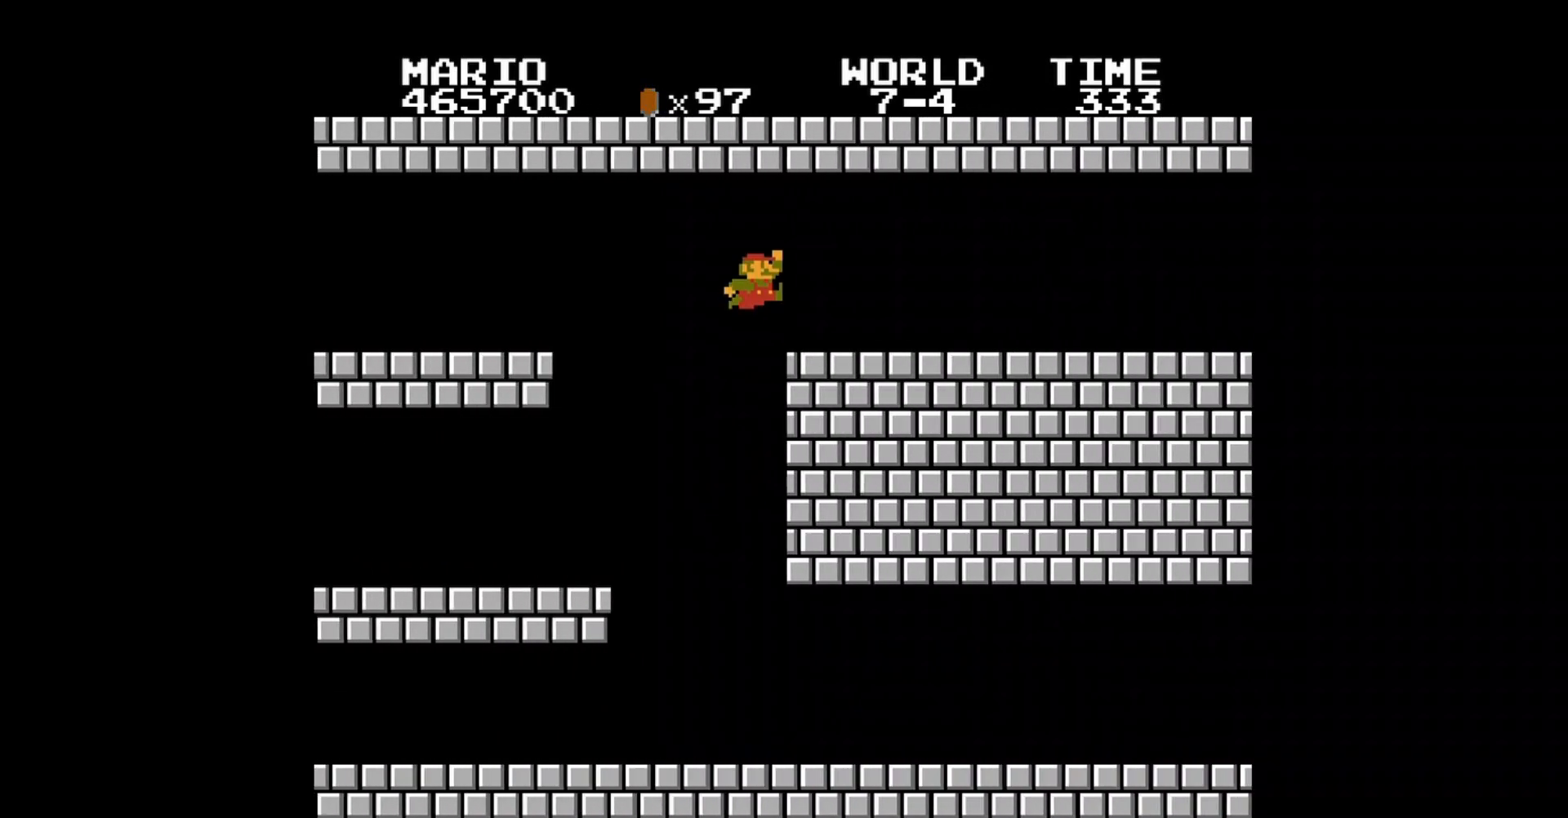
{"buttons": ["B", "DPAD_RIGHT"], "events": [[160, "A", "up"]]}
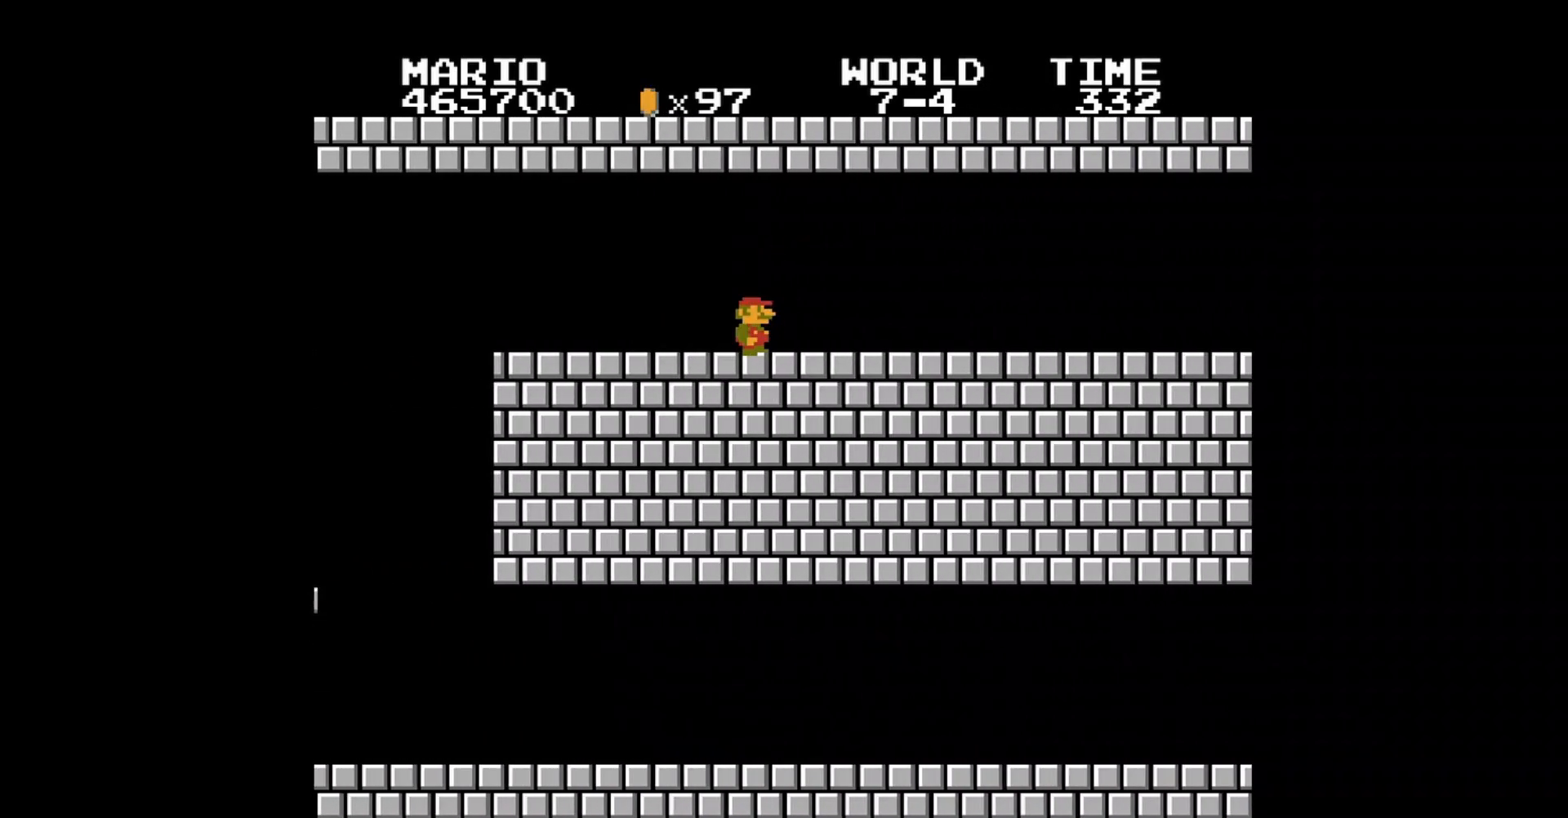
{"buttons": ["B", "DPAD_RIGHT"], "events": []}